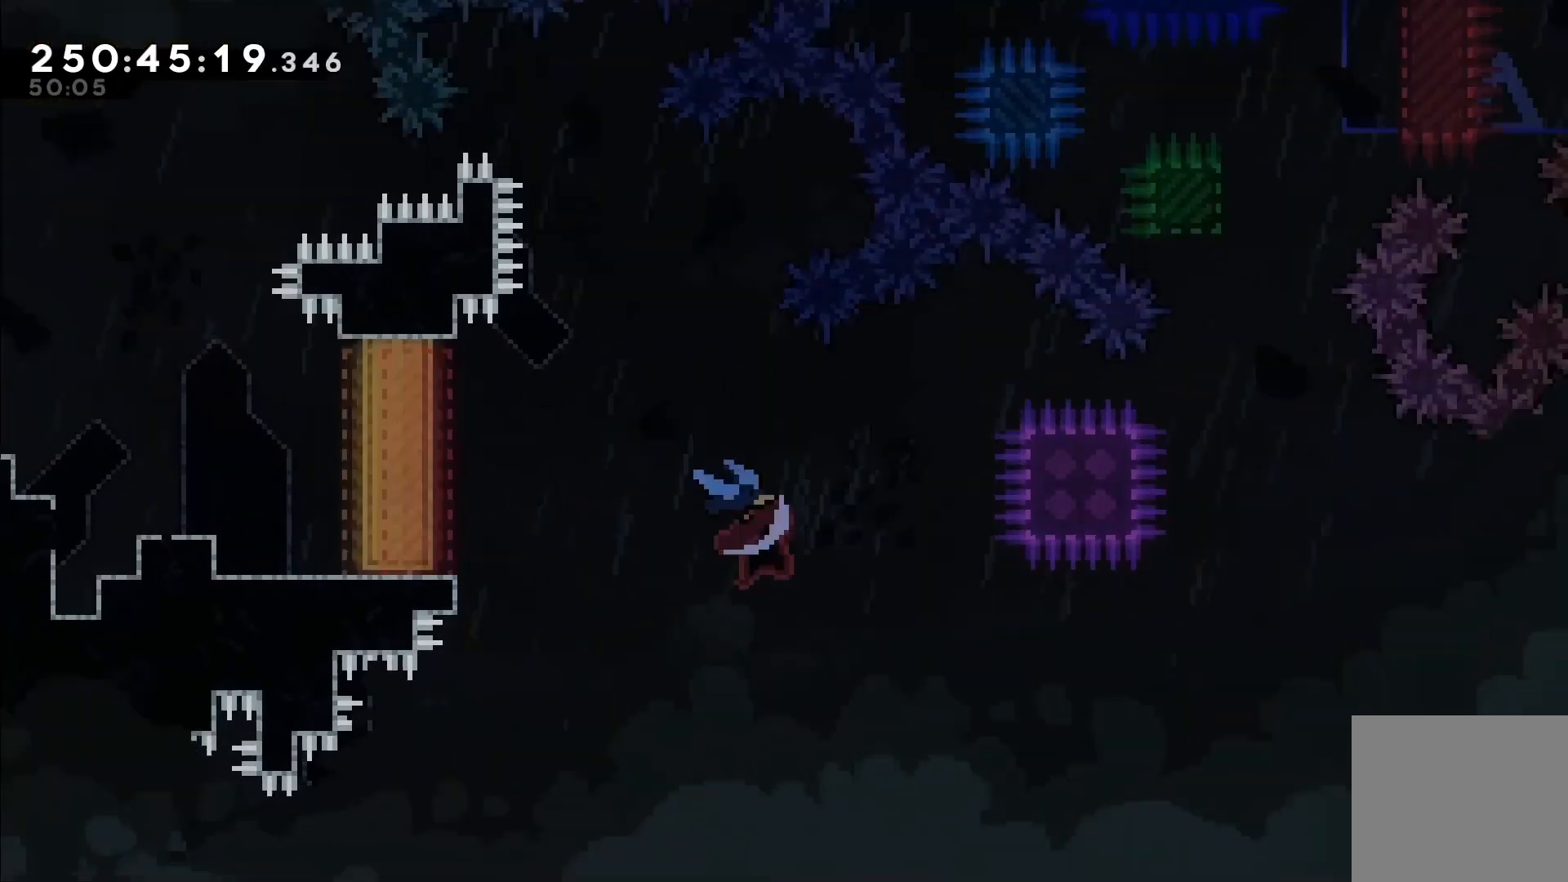
Gameplay with keyboard; each line is a JSON object with the keys held at the frame after it. "events" lists presses ("down") and releases ("up") of "dash", "demo", "down", "grab", "jump", "jump2", "left", "pause", "right" and "up" between this image and that frame as [ms after this image, input, new state], when the widget could be followed in between. No other keys are recorded. Mouse input is not recorded. Key names are as the overlay labels them; some are game actions (e.g. jump) rather than physical keys.
{"keys": ["dash", "grab", "up"], "events": [[200, "jump", "down"], [367, "grab", "down"], [367, "right", "up"], [367, "up", "down"], [400, "jump", "up"], [467, "dash", "down"]]}
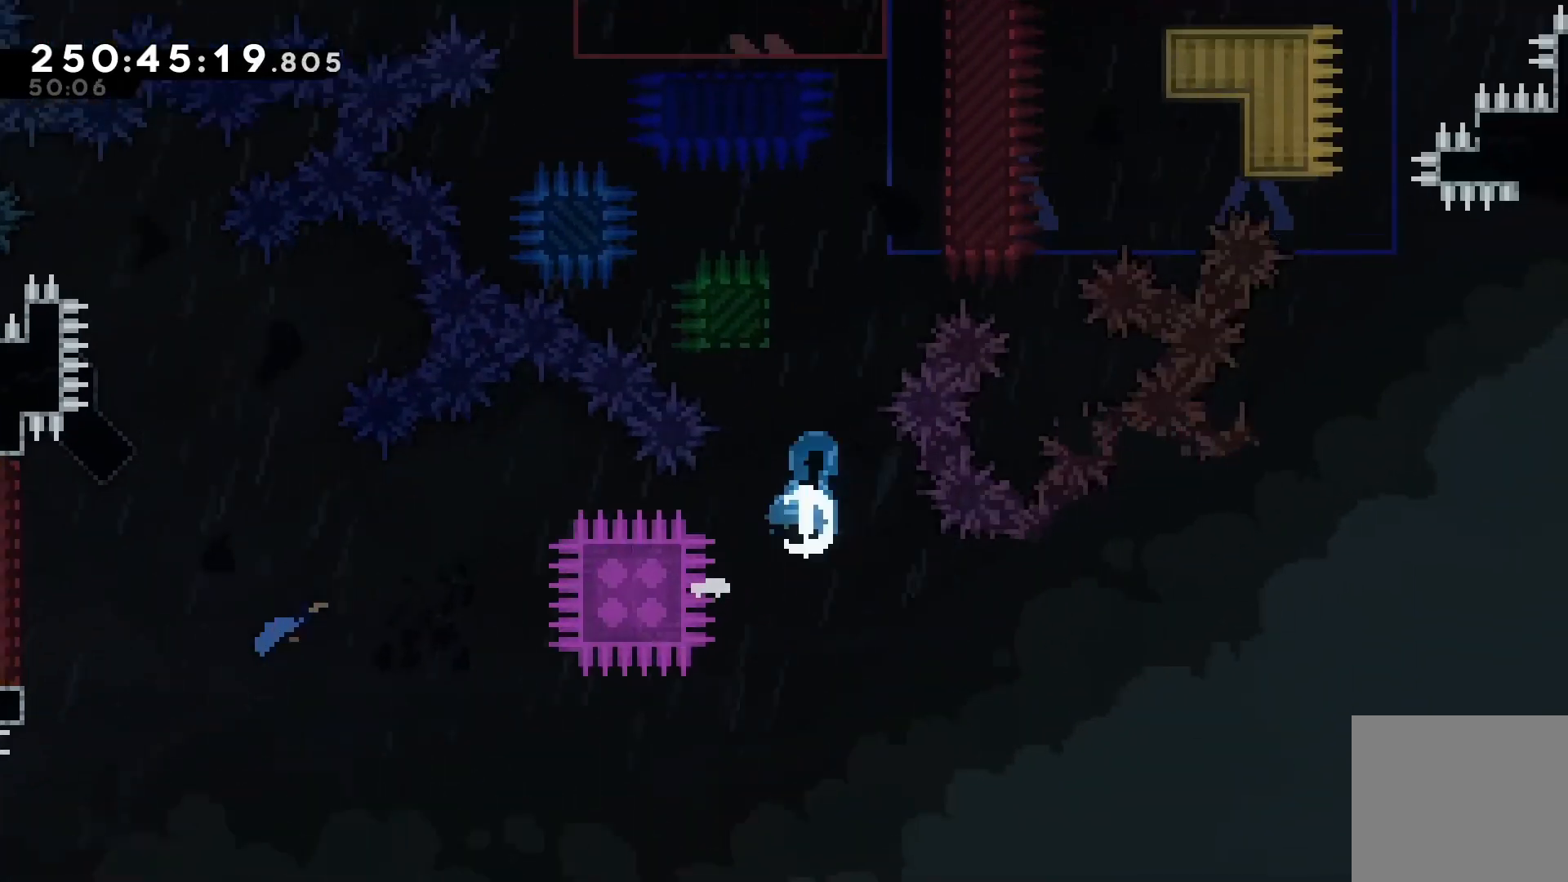
{"keys": ["jump", "left"], "events": [[100, "dash", "up"], [200, "jump", "down"], [233, "right", "down"], [267, "grab", "up"], [333, "up", "up"], [367, "jump", "up"], [467, "jump", "down"], [467, "left", "down"], [467, "right", "up"]]}
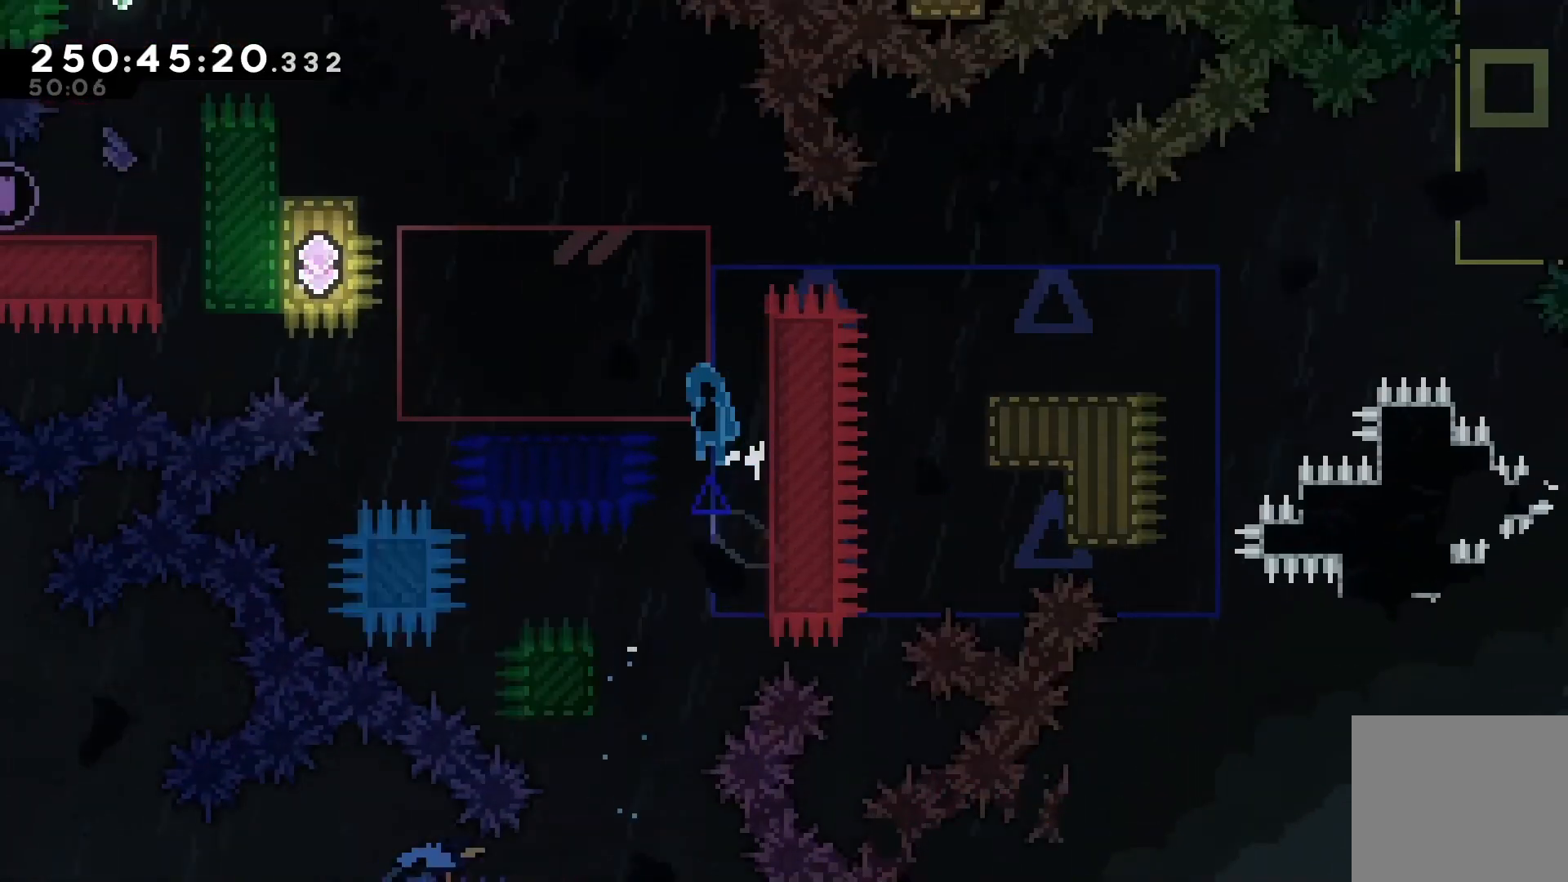
{"keys": ["jump"], "events": [[167, "jump", "up"], [433, "jump", "down"], [433, "left", "up"]]}
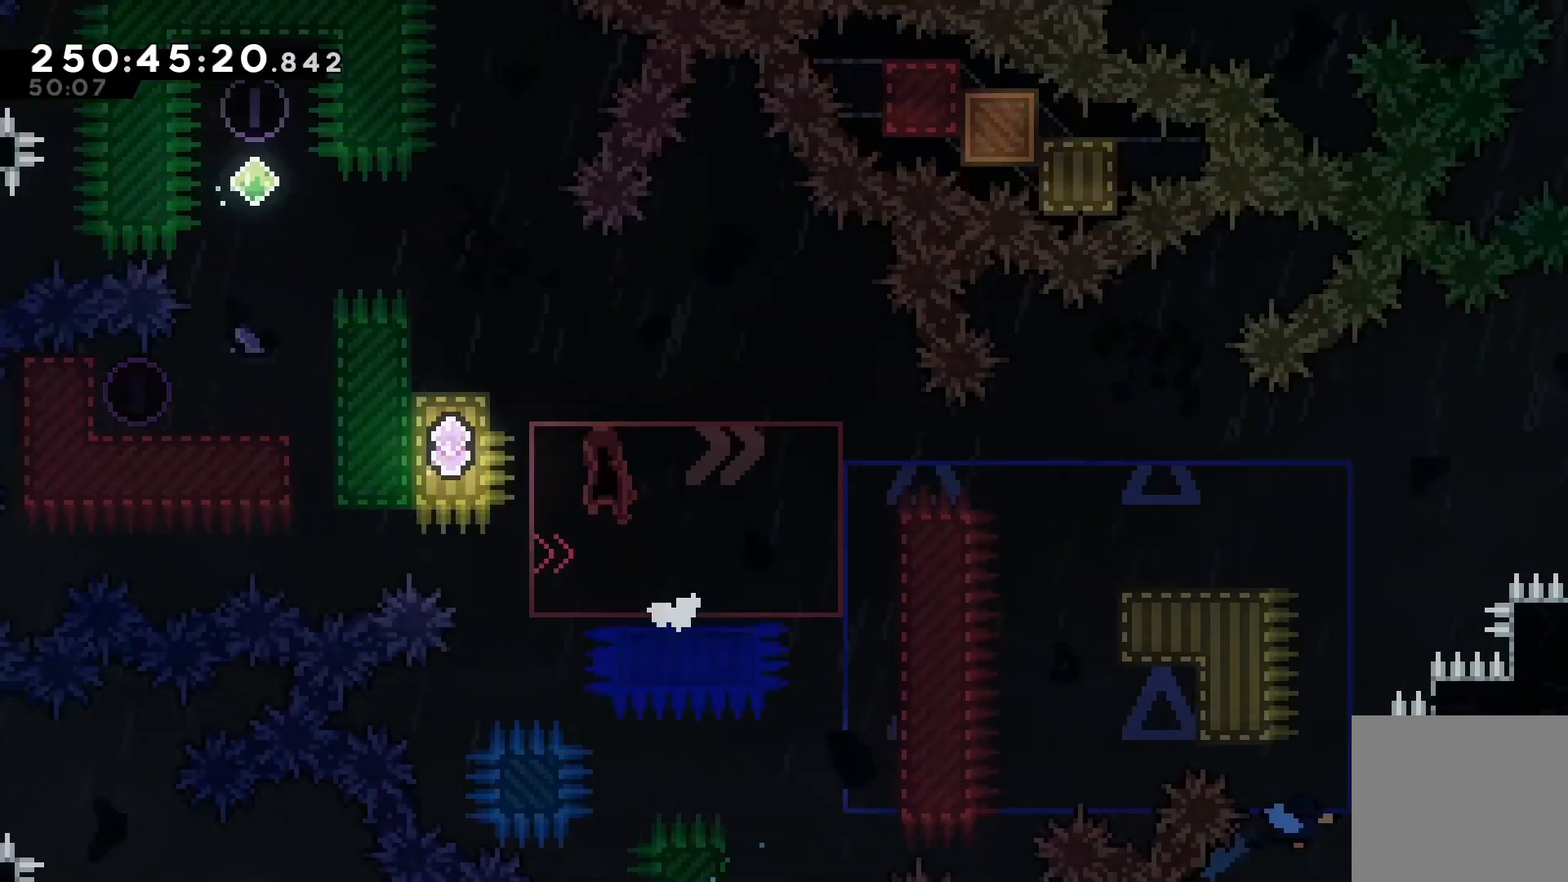
{"keys": ["left"], "events": [[200, "dash", "down"], [200, "jump", "up"], [200, "left", "down"], [400, "dash", "up"], [400, "jump", "down"], [500, "jump", "up"]]}
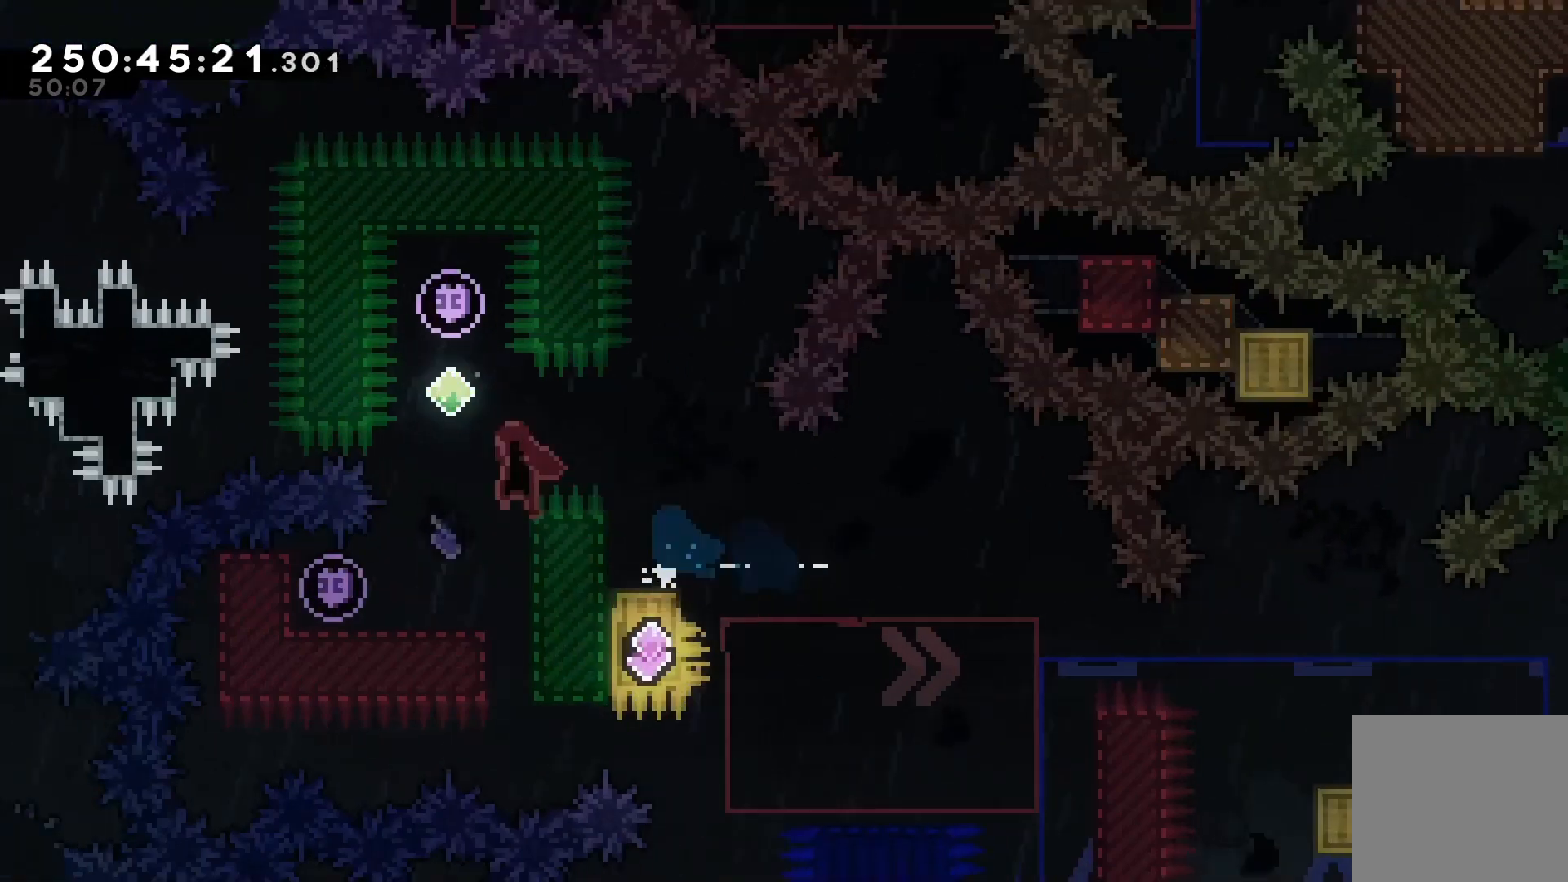
{"keys": ["dash", "down"], "events": [[33, "left", "up"], [33, "up", "down"], [100, "dash", "down"], [267, "dash", "up"], [267, "up", "up"], [333, "down", "down"], [367, "dash", "down"]]}
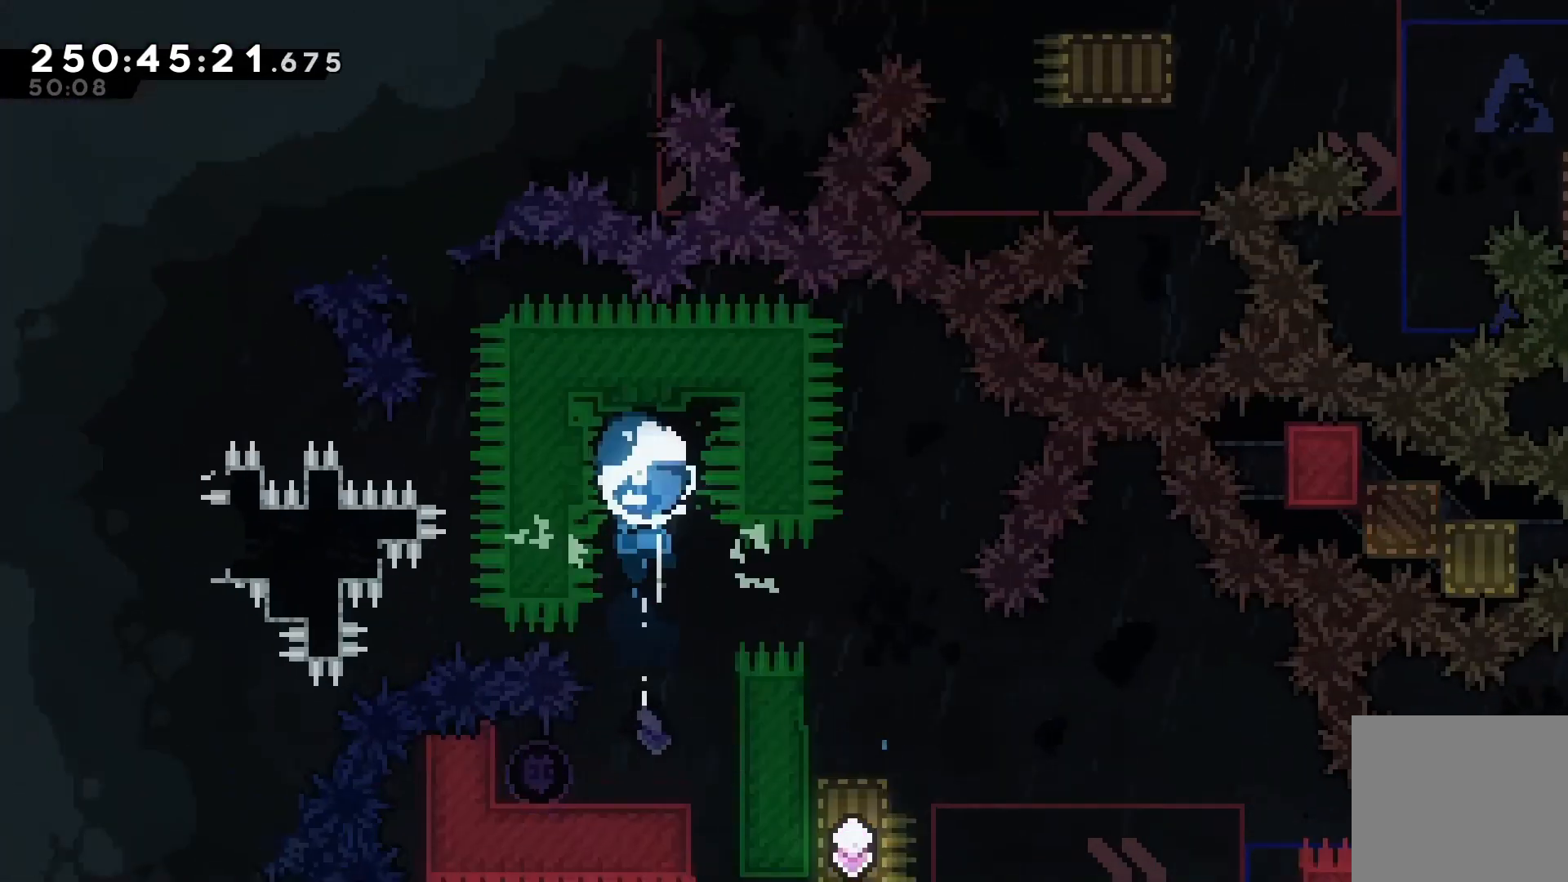
{"keys": ["down", "jump", "right"], "events": [[167, "dash", "up"], [300, "dash", "down"], [300, "left", "down"], [433, "dash", "up"], [433, "left", "up"], [433, "right", "down"], [467, "jump", "down"]]}
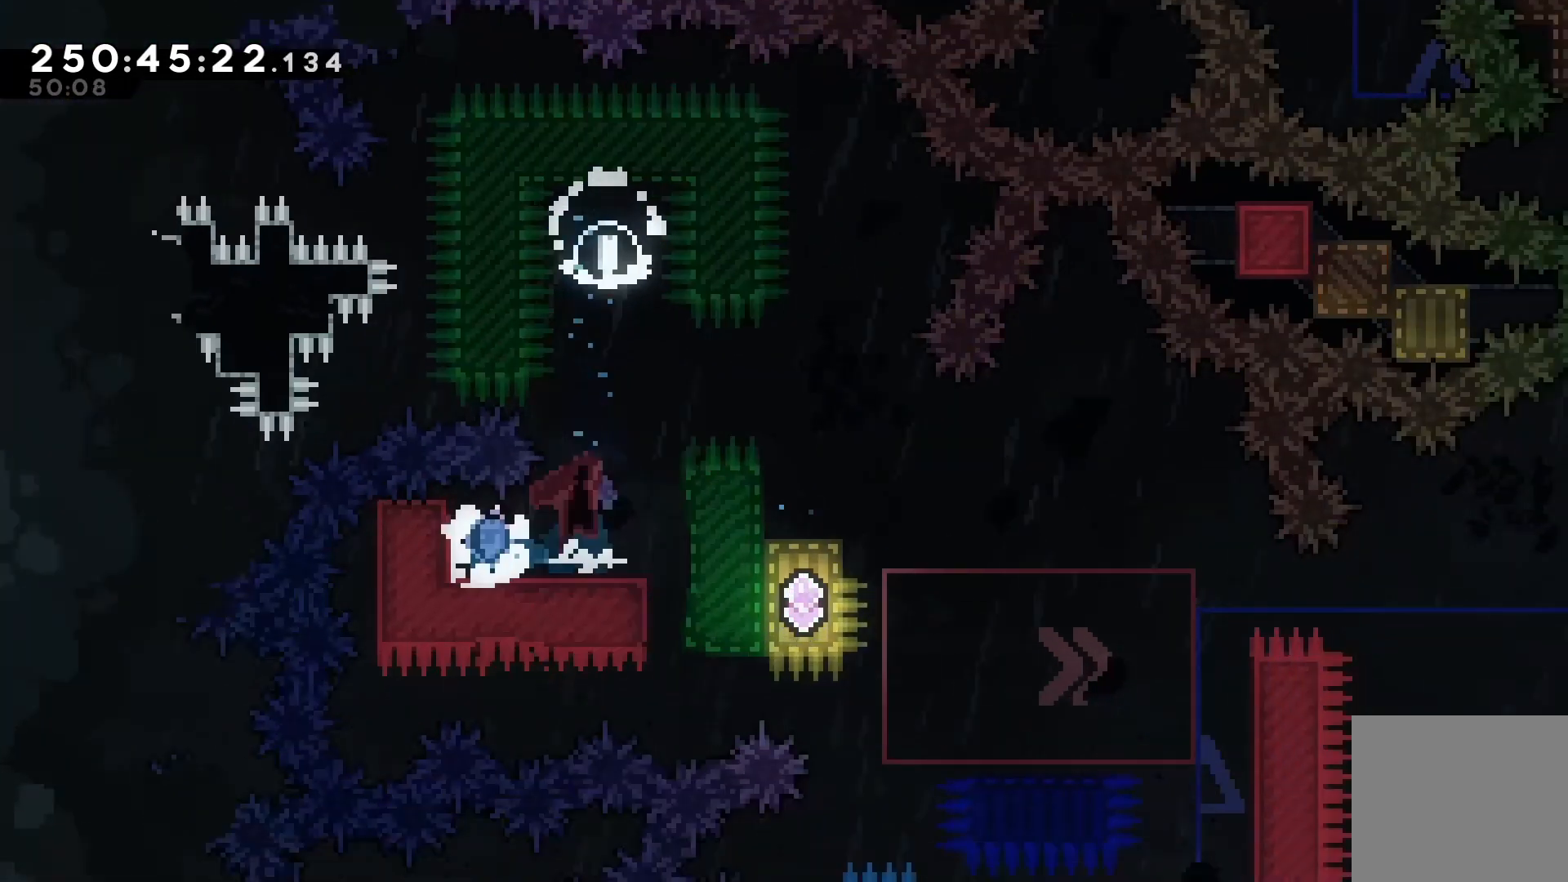
{"keys": ["grab", "right"], "events": [[33, "dash", "down"], [133, "jump", "up"], [233, "dash", "up"], [300, "down", "up"], [367, "grab", "down"], [400, "jump", "down"], [500, "jump", "up"]]}
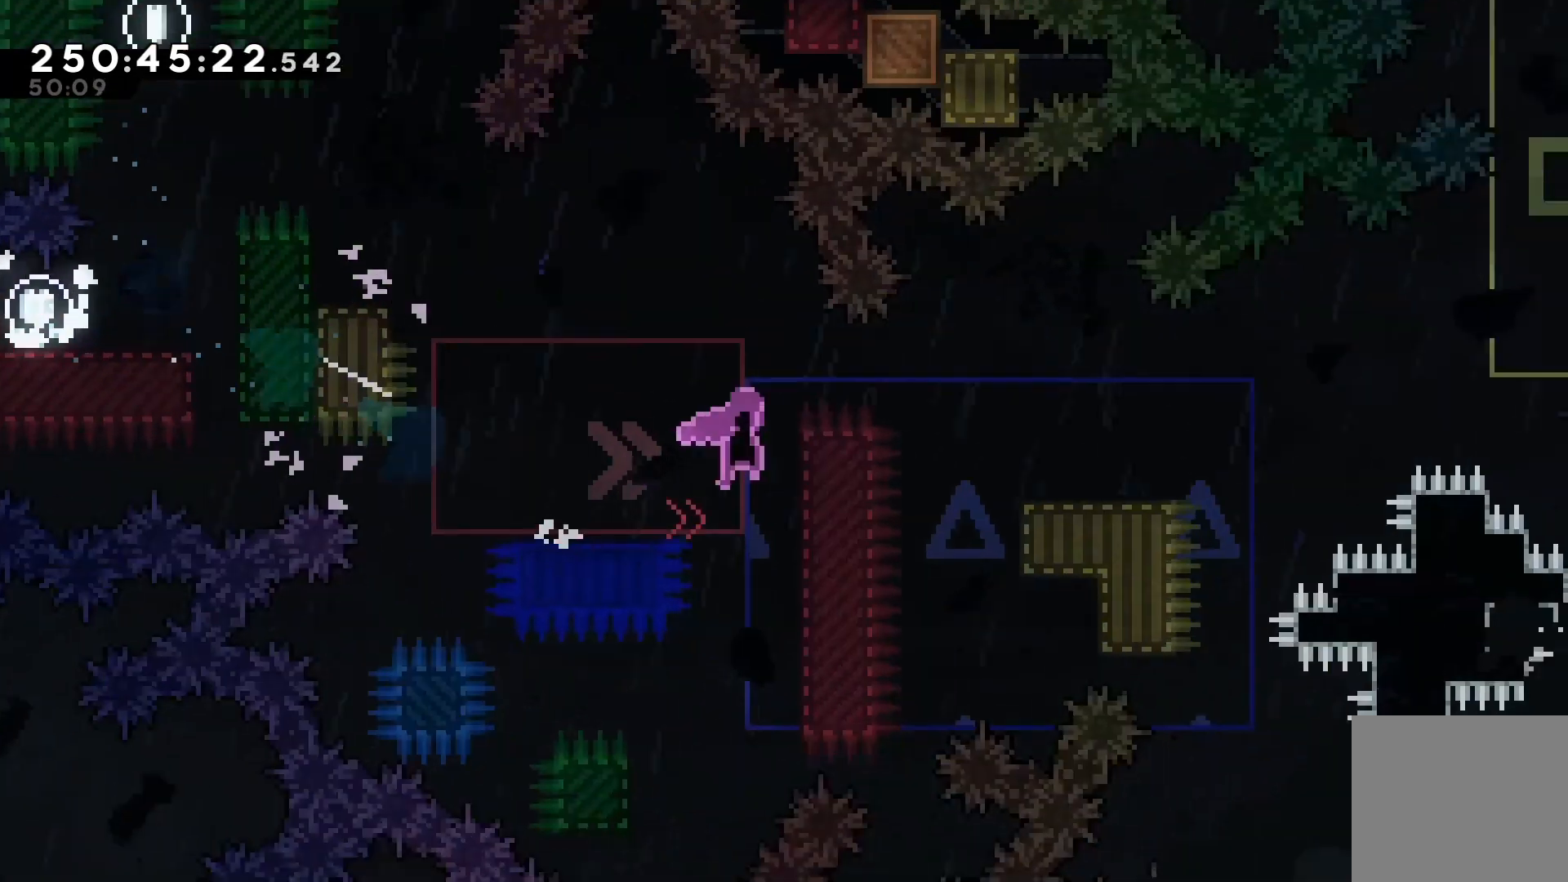
{"keys": ["grab", "jump", "right"], "events": [[233, "jump", "down"]]}
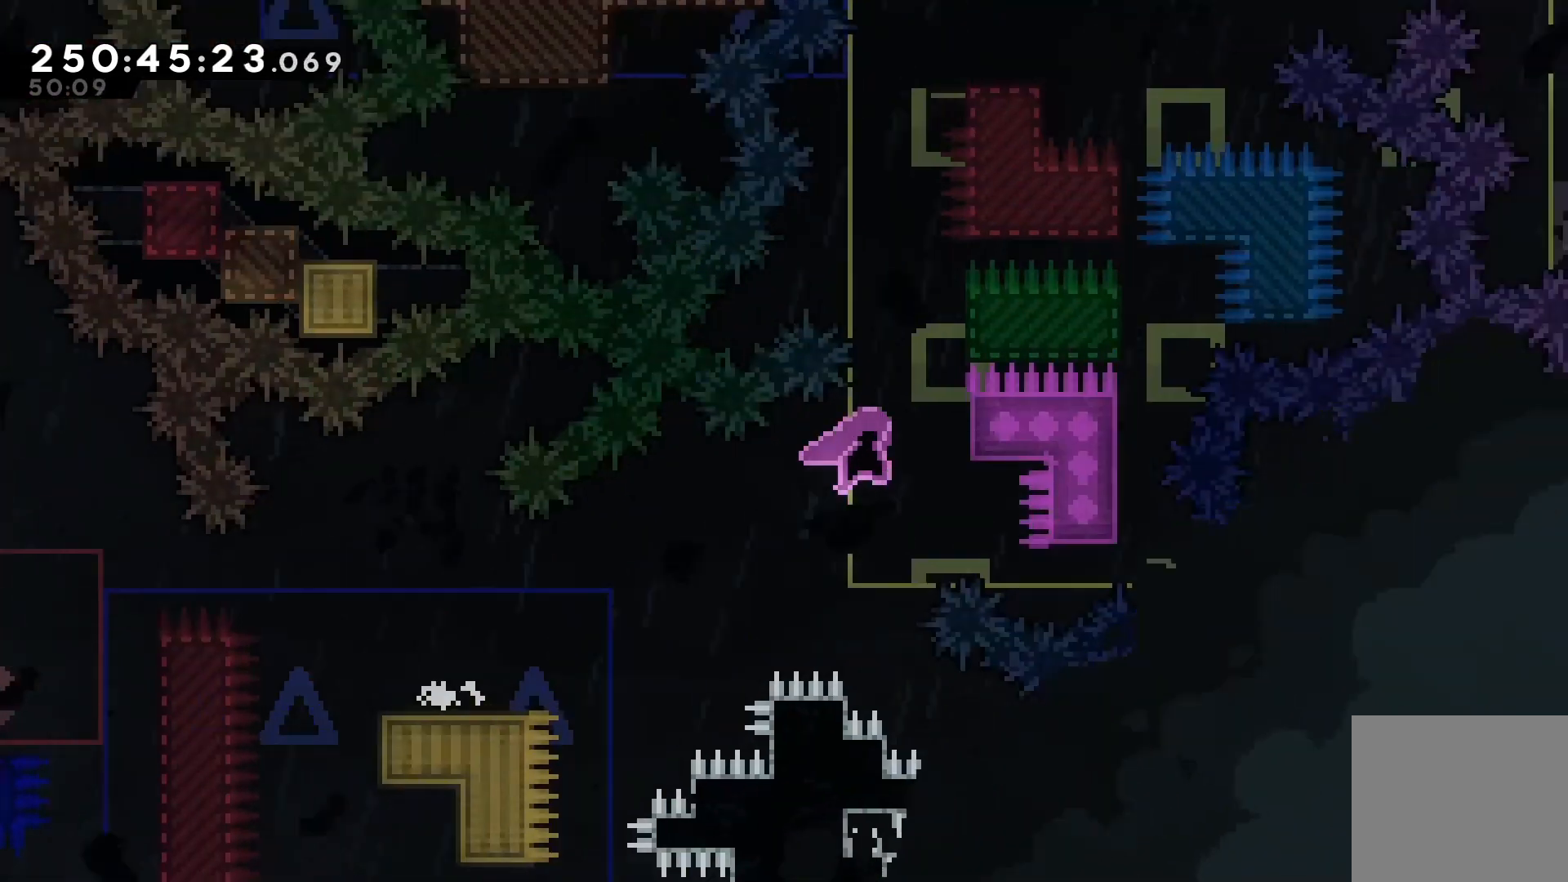
{"keys": ["jump"], "events": [[67, "jump", "up"], [100, "jump", "down"], [100, "right", "up"], [300, "jump", "up"], [333, "grab", "up"], [400, "jump", "down"]]}
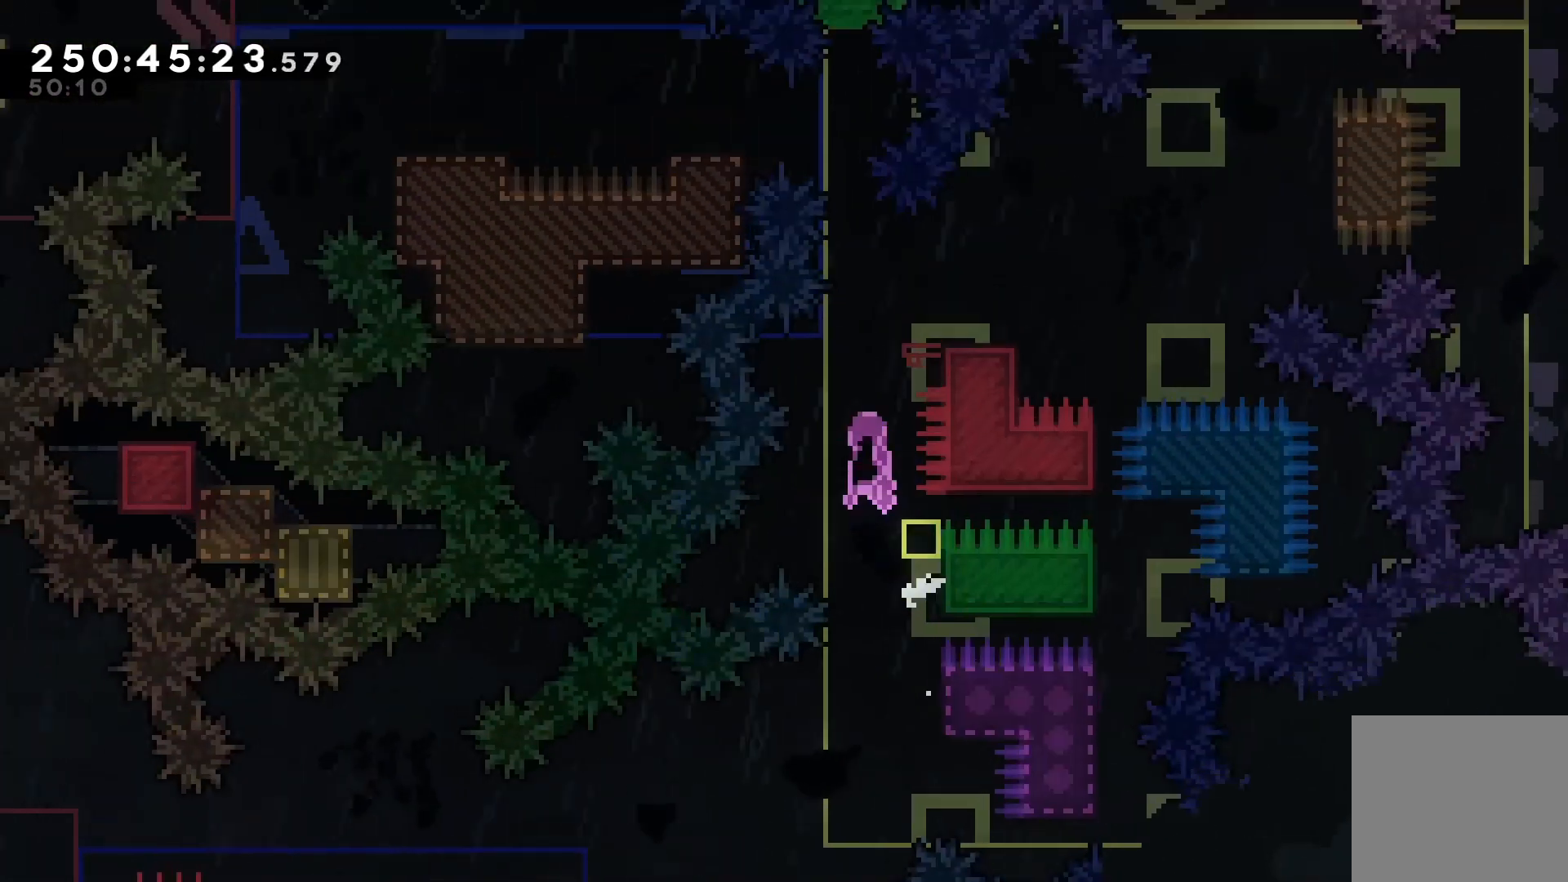
{"keys": [], "events": [[167, "up", "down"], [233, "dash", "down"], [233, "jump", "up"], [467, "dash", "up"], [500, "up", "up"]]}
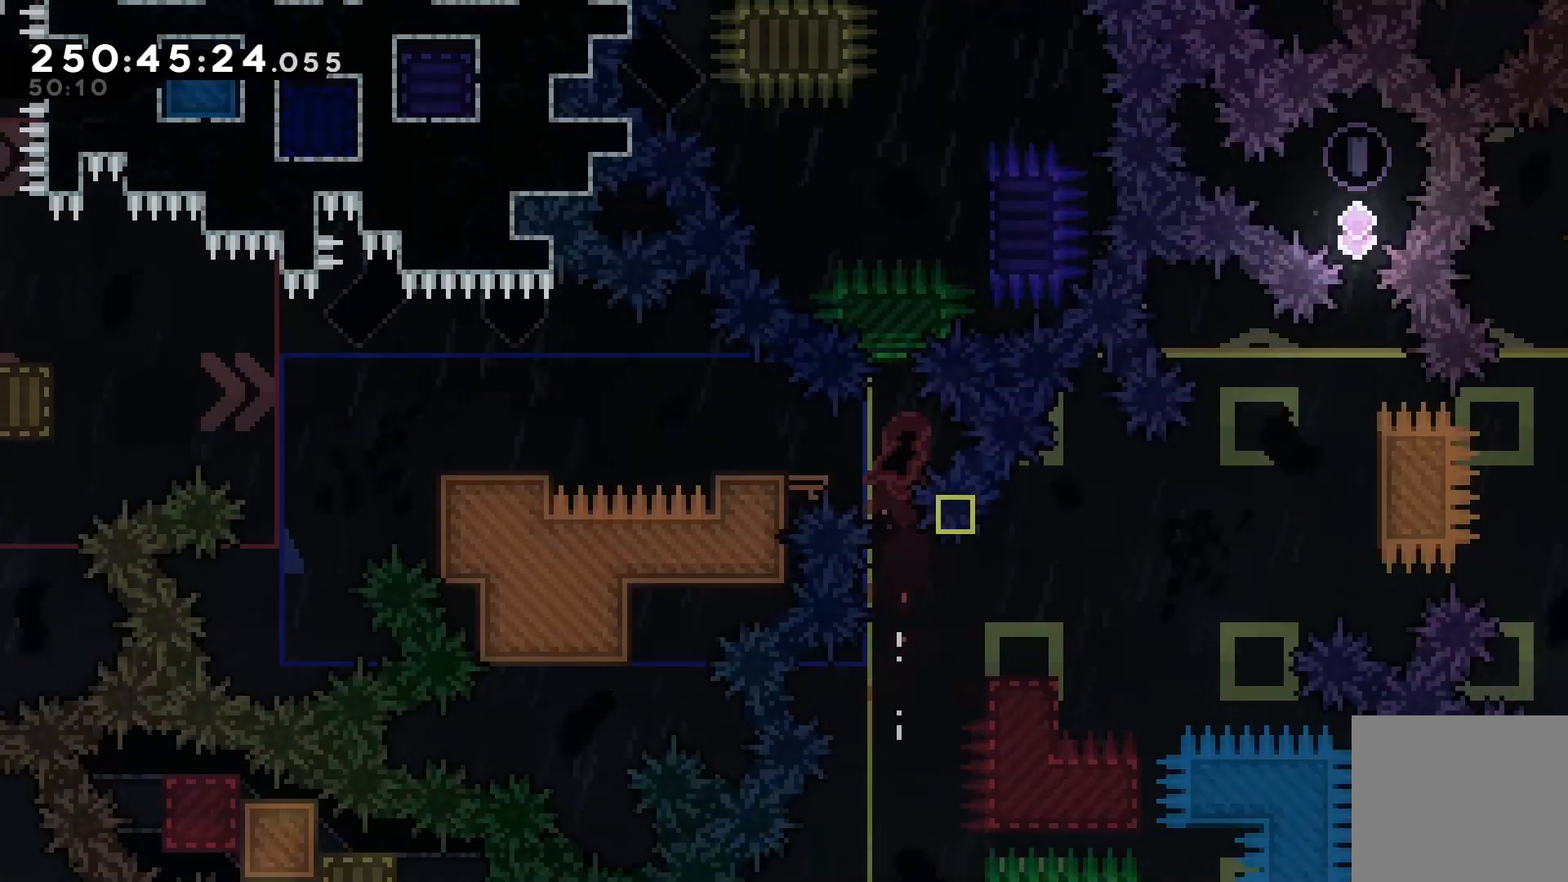
{"keys": ["jump", "left"], "events": [[33, "demo", "down"], [33, "left", "down"], [133, "demo", "up"], [200, "jump", "down"], [233, "jump", "up"], [433, "jump", "down"]]}
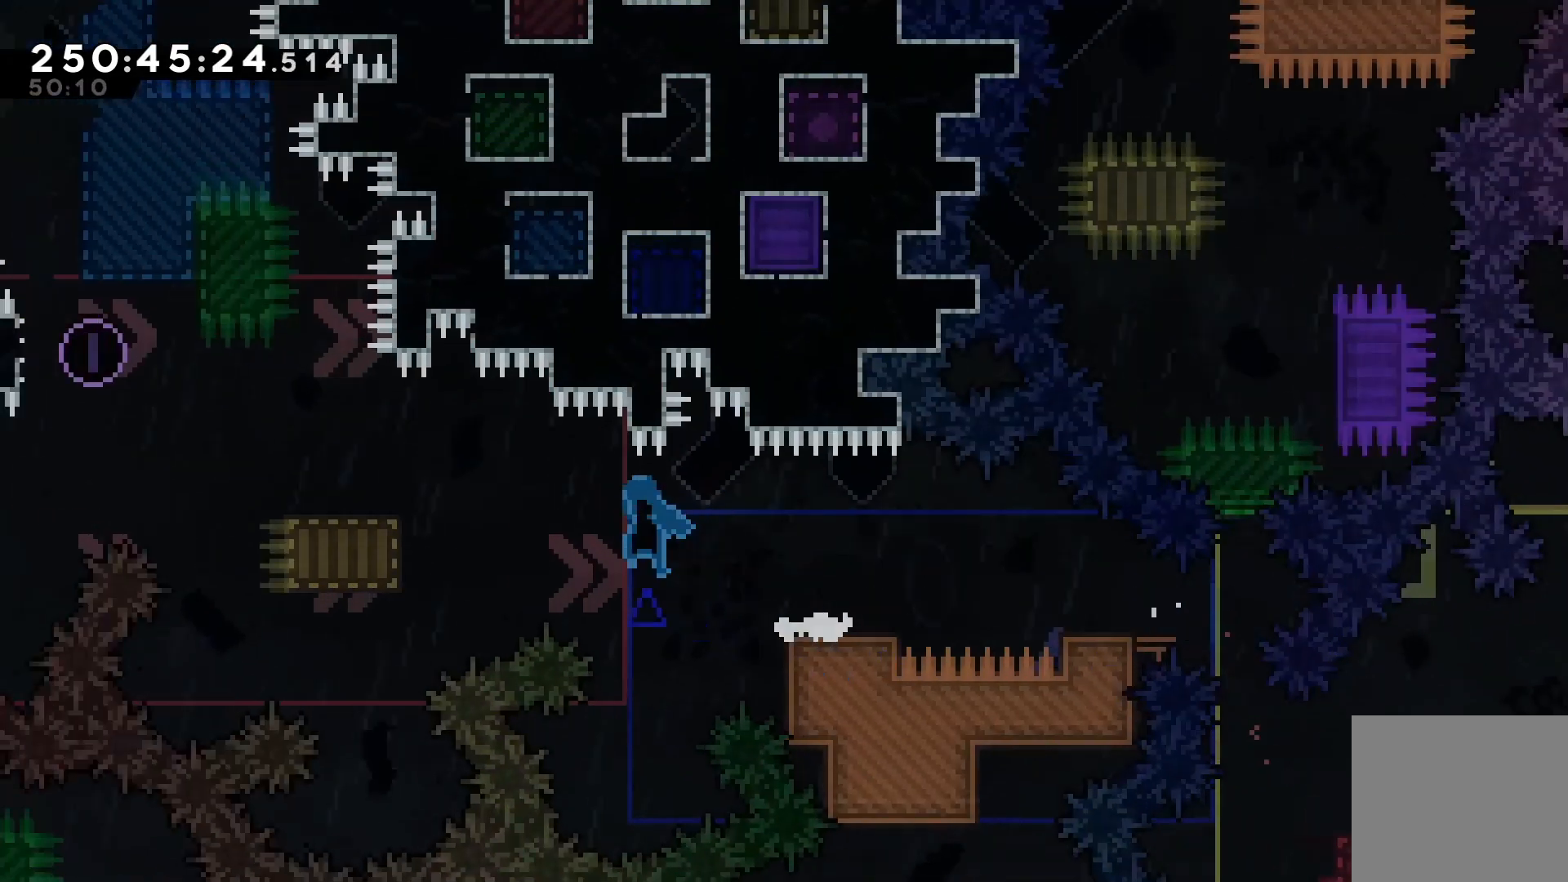
{"keys": ["jump", "left"], "events": [[200, "jump", "up"], [300, "jump", "down"]]}
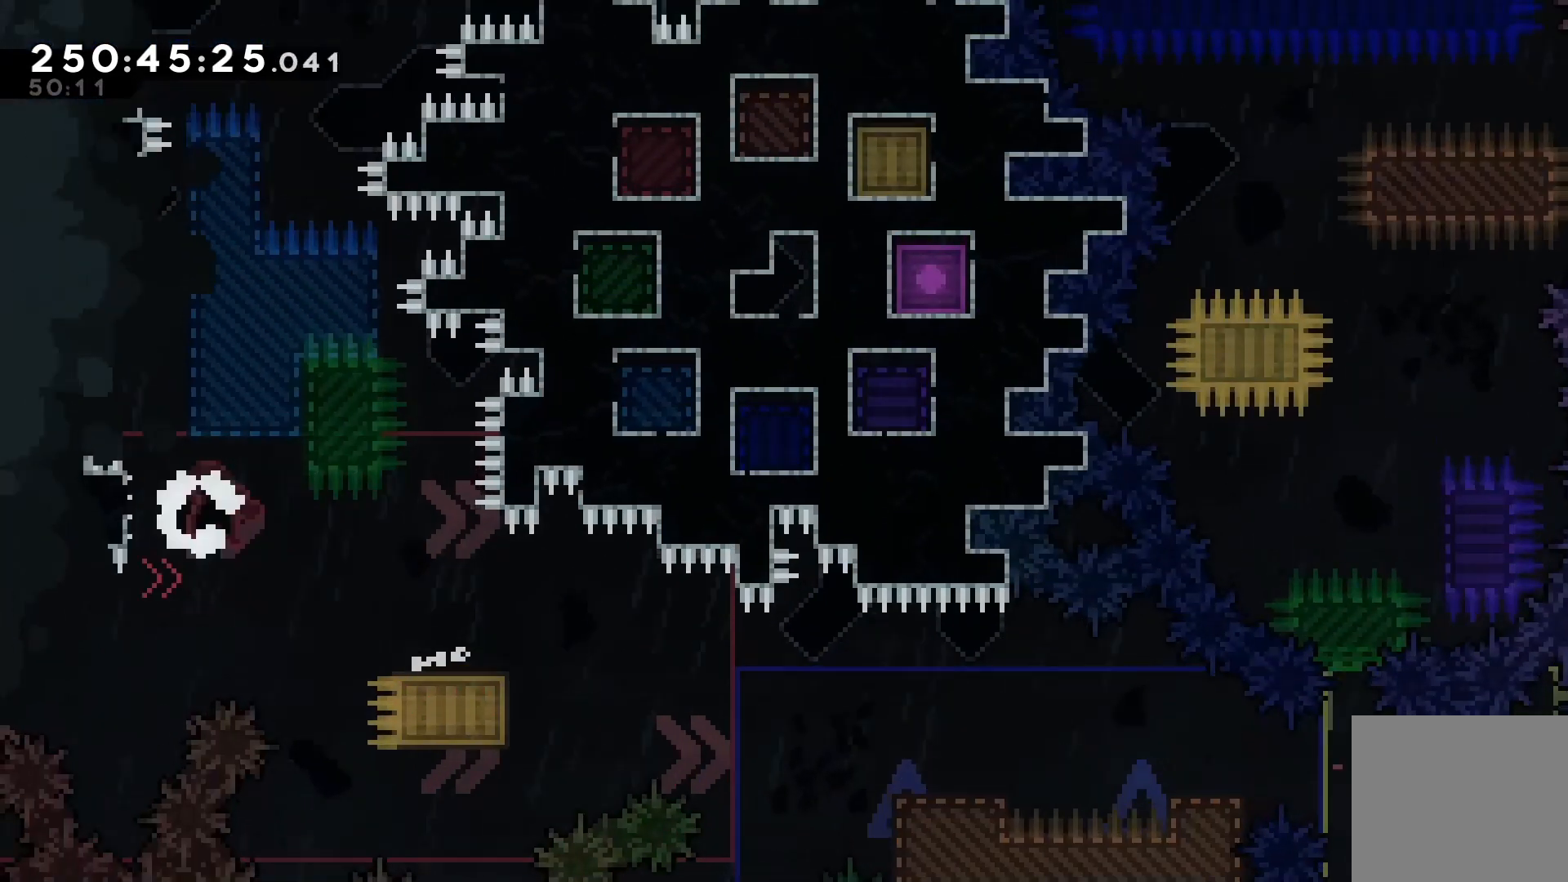
{"keys": ["dash", "grab", "up"], "events": [[33, "jump", "up"], [67, "left", "up"], [133, "grab", "down"], [133, "jump", "down"], [133, "right", "down"], [400, "jump", "up"], [433, "dash", "down"], [433, "right", "up"], [433, "up", "down"]]}
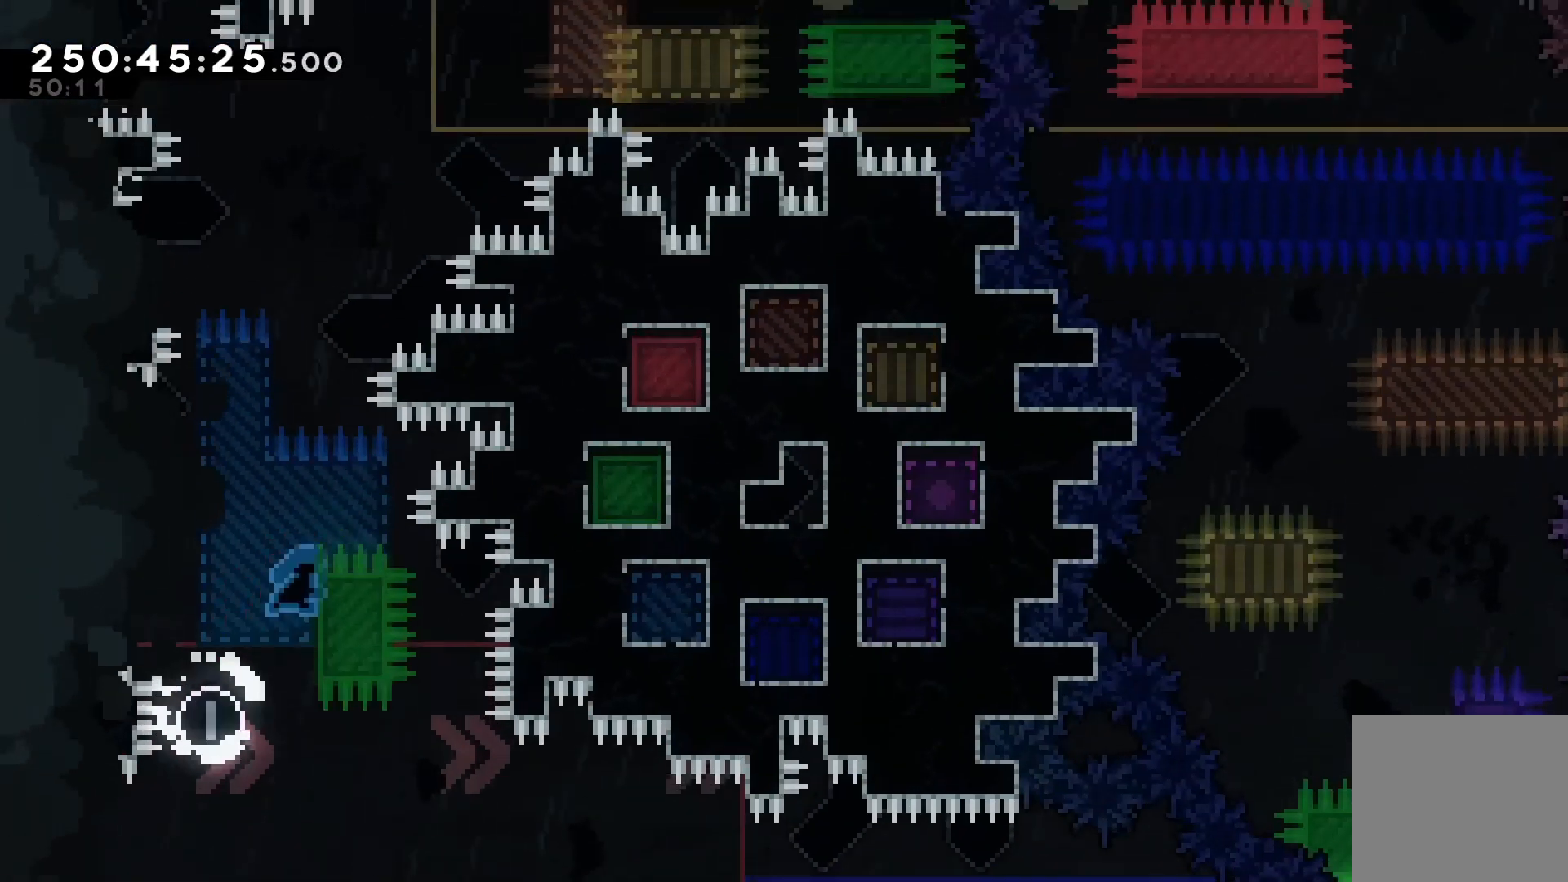
{"keys": ["grab", "jump", "right"], "events": [[133, "dash", "up"], [133, "up", "up"], [233, "jump", "down"], [233, "right", "down"]]}
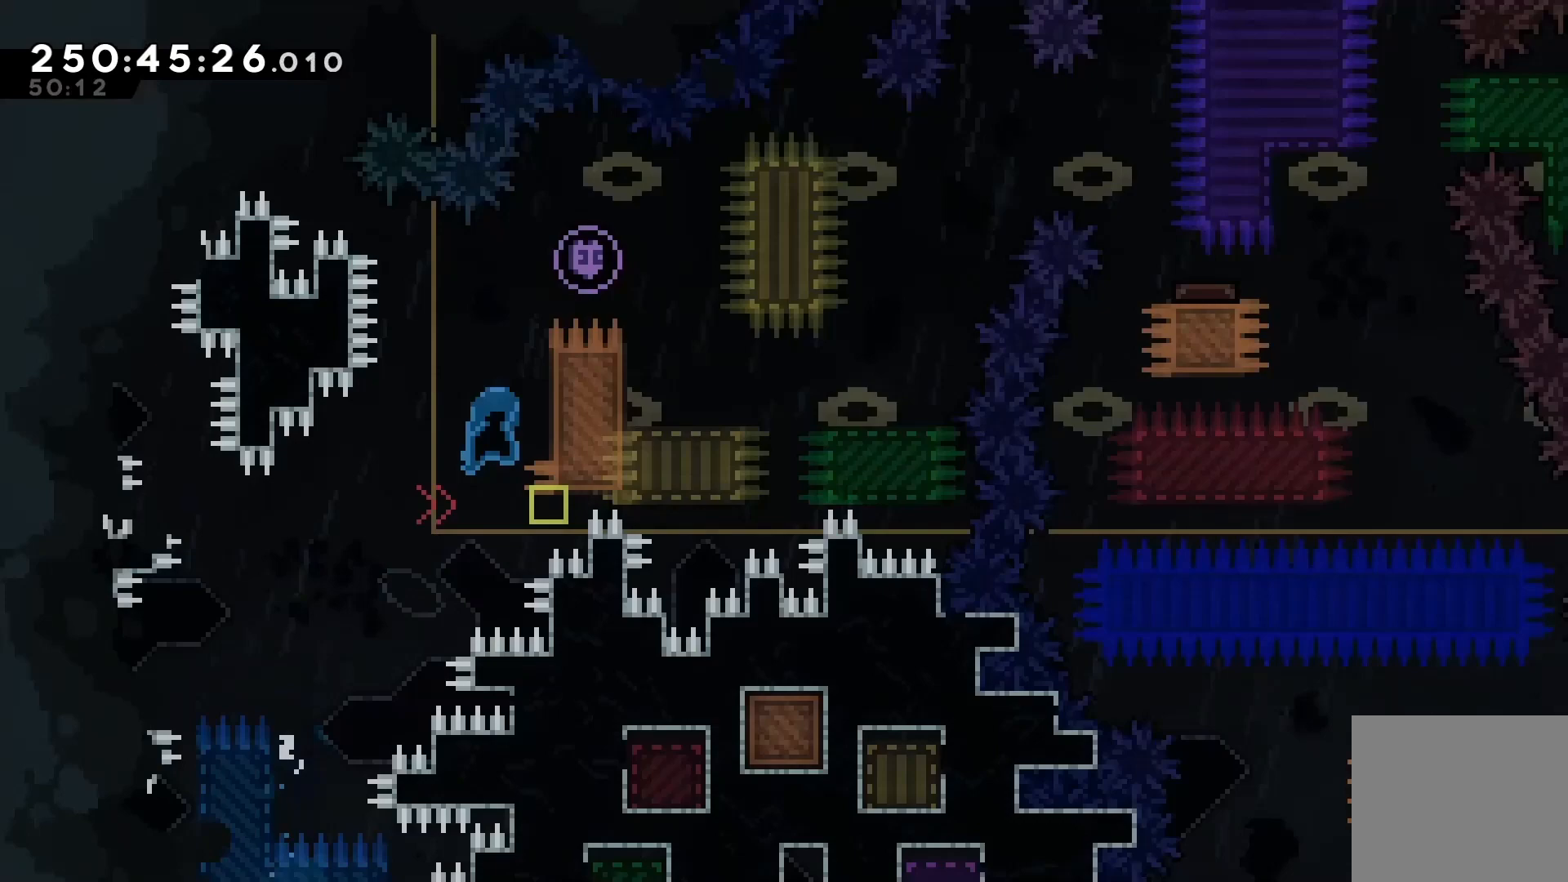
{"keys": ["down", "right"], "events": [[67, "jump", "up"], [100, "jump", "down"], [400, "down", "down"], [433, "grab", "up"], [433, "jump", "up"]]}
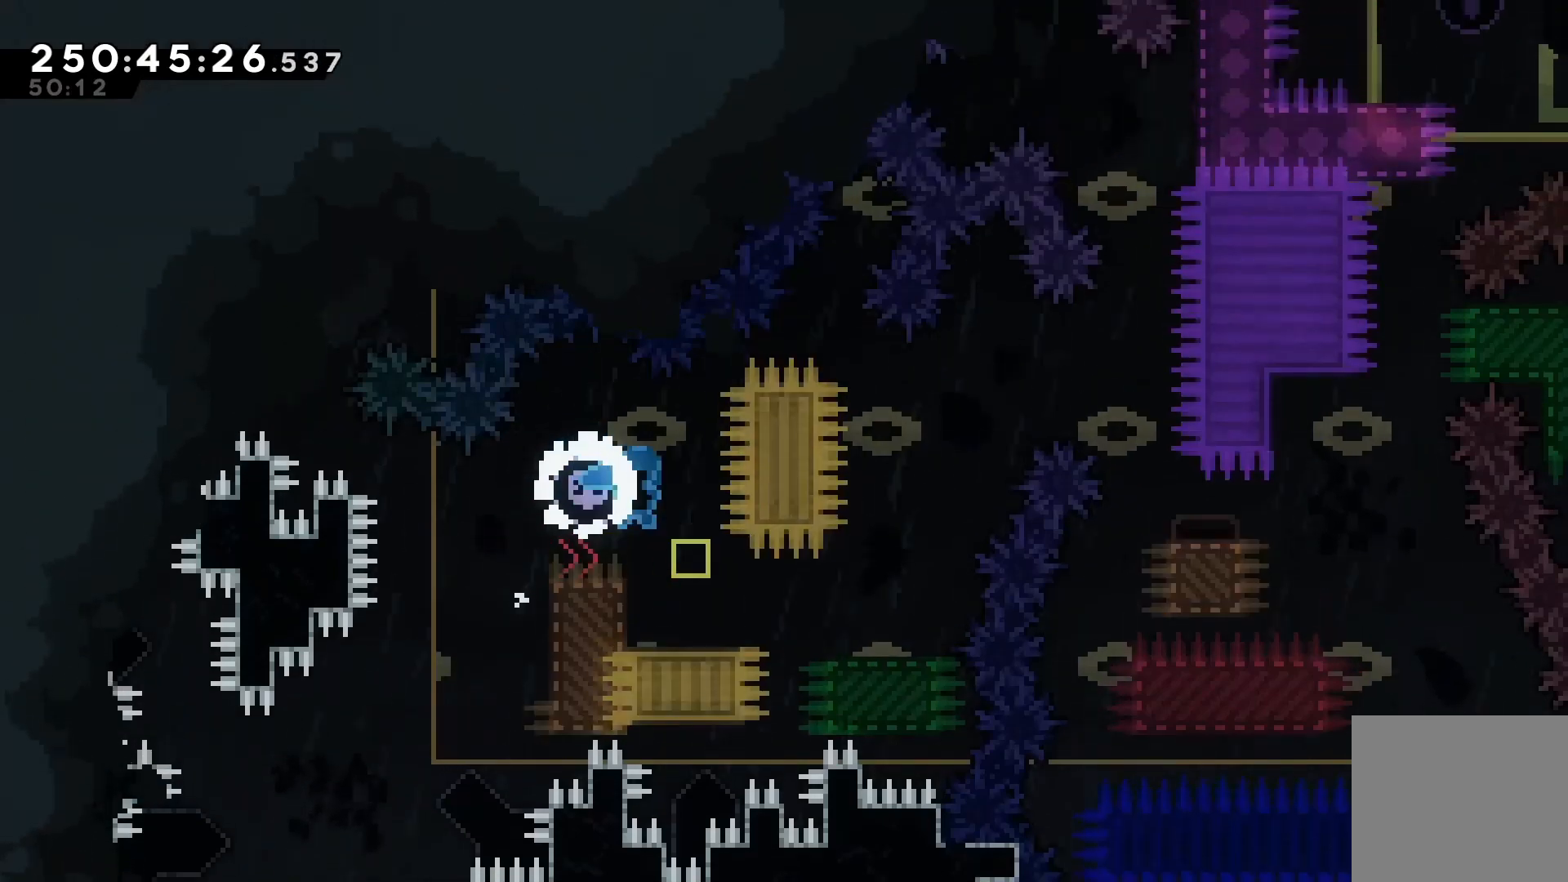
{"keys": ["down", "right"], "events": [[267, "jump", "down"], [367, "jump", "up"]]}
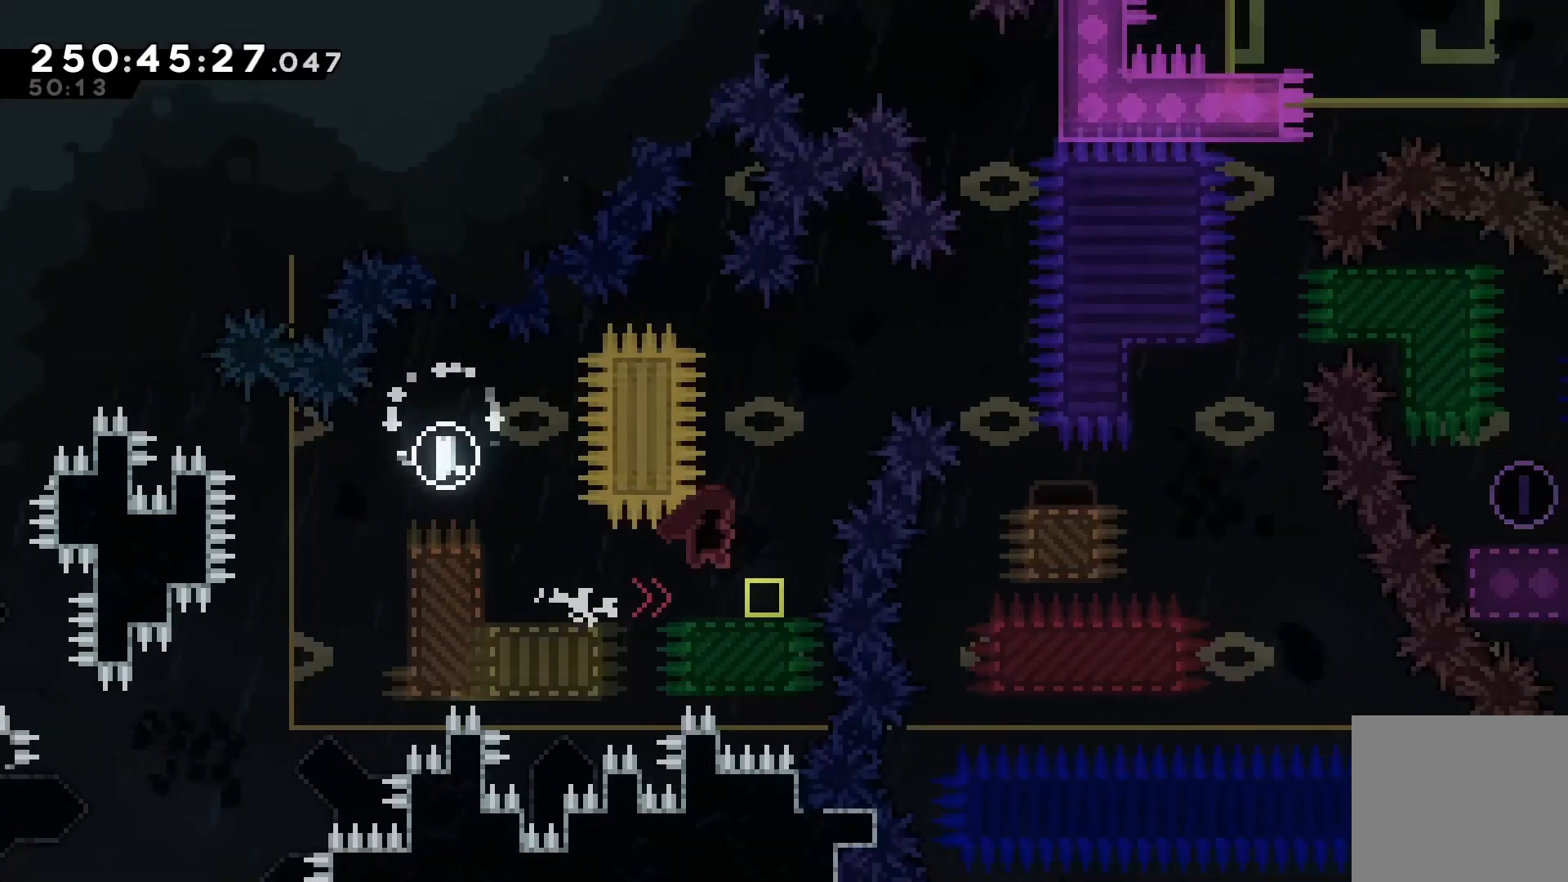
{"keys": ["jump", "right"], "events": [[100, "down", "up"], [100, "jump", "down"]]}
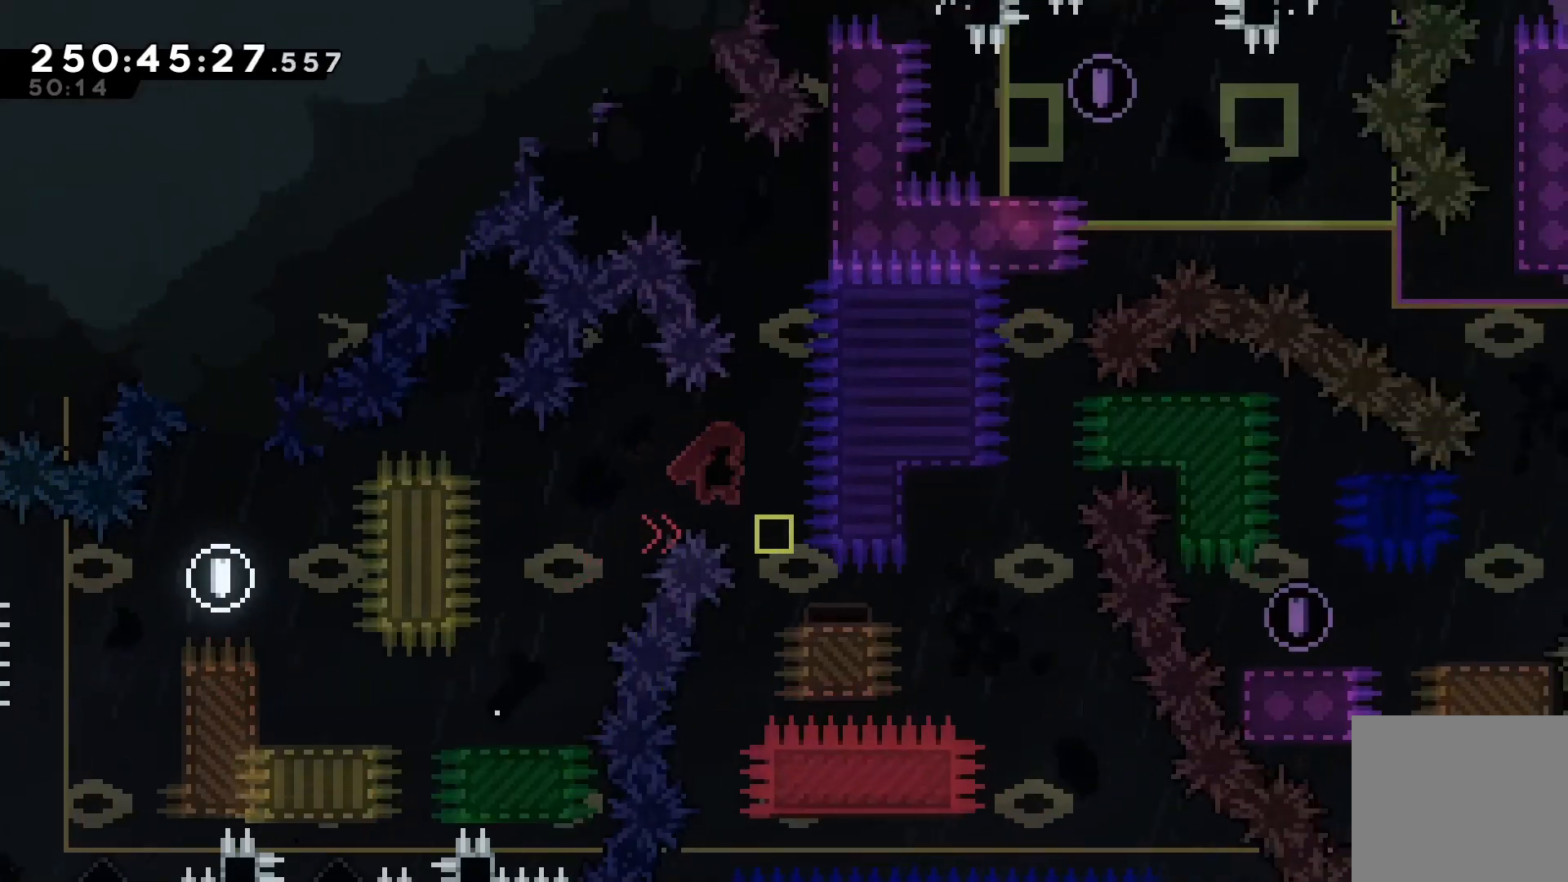
{"keys": ["right"], "events": [[100, "jump", "up"]]}
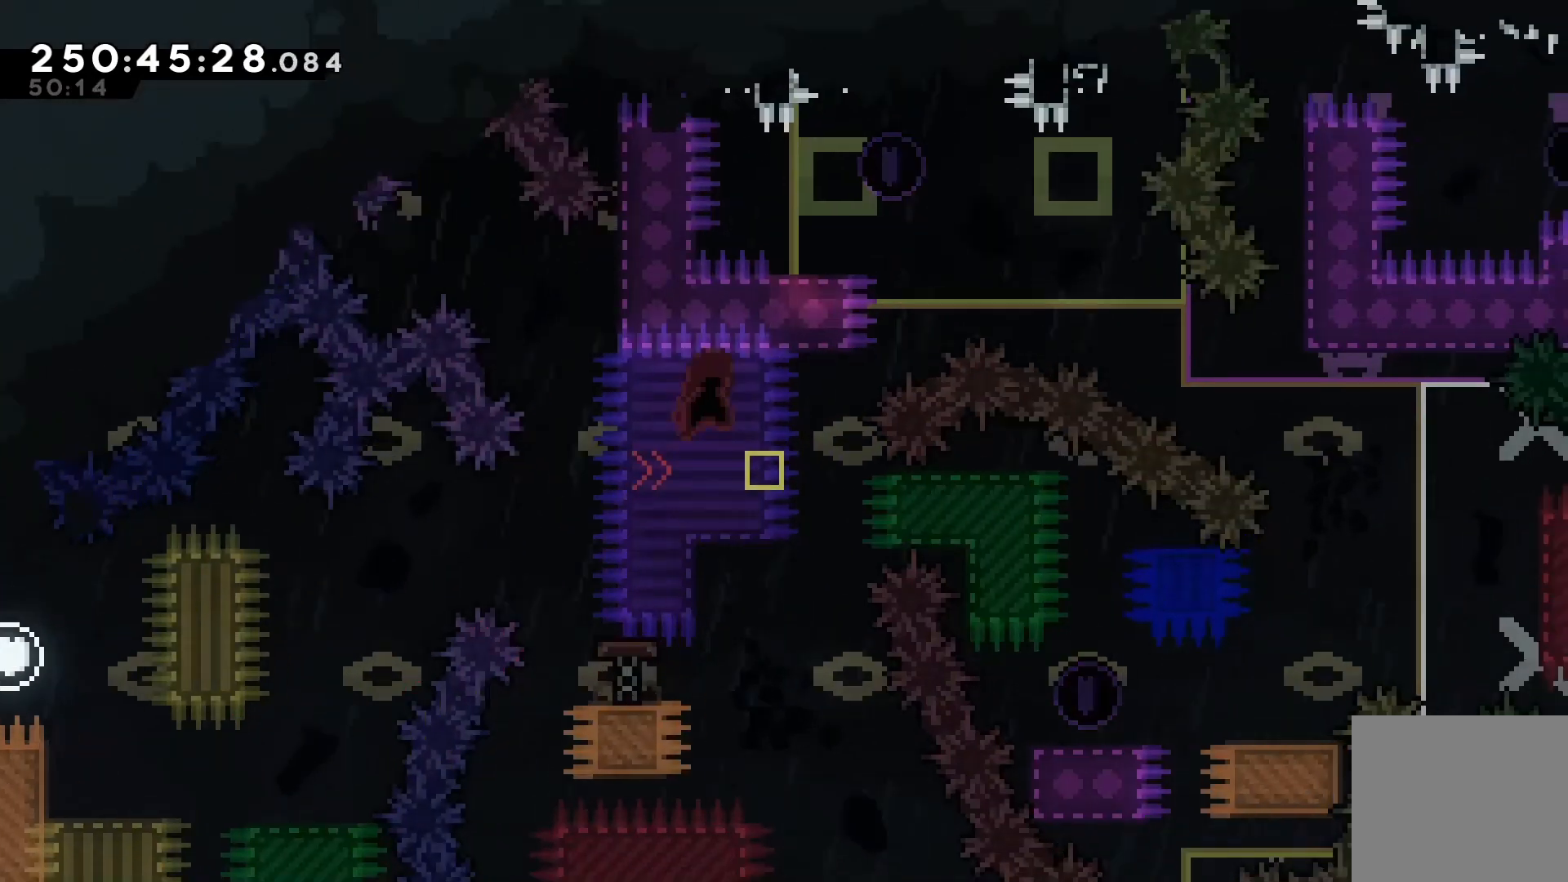
{"keys": ["down", "jump", "left"], "events": [[233, "jump", "down"], [367, "right", "up"], [500, "down", "down"], [500, "left", "down"]]}
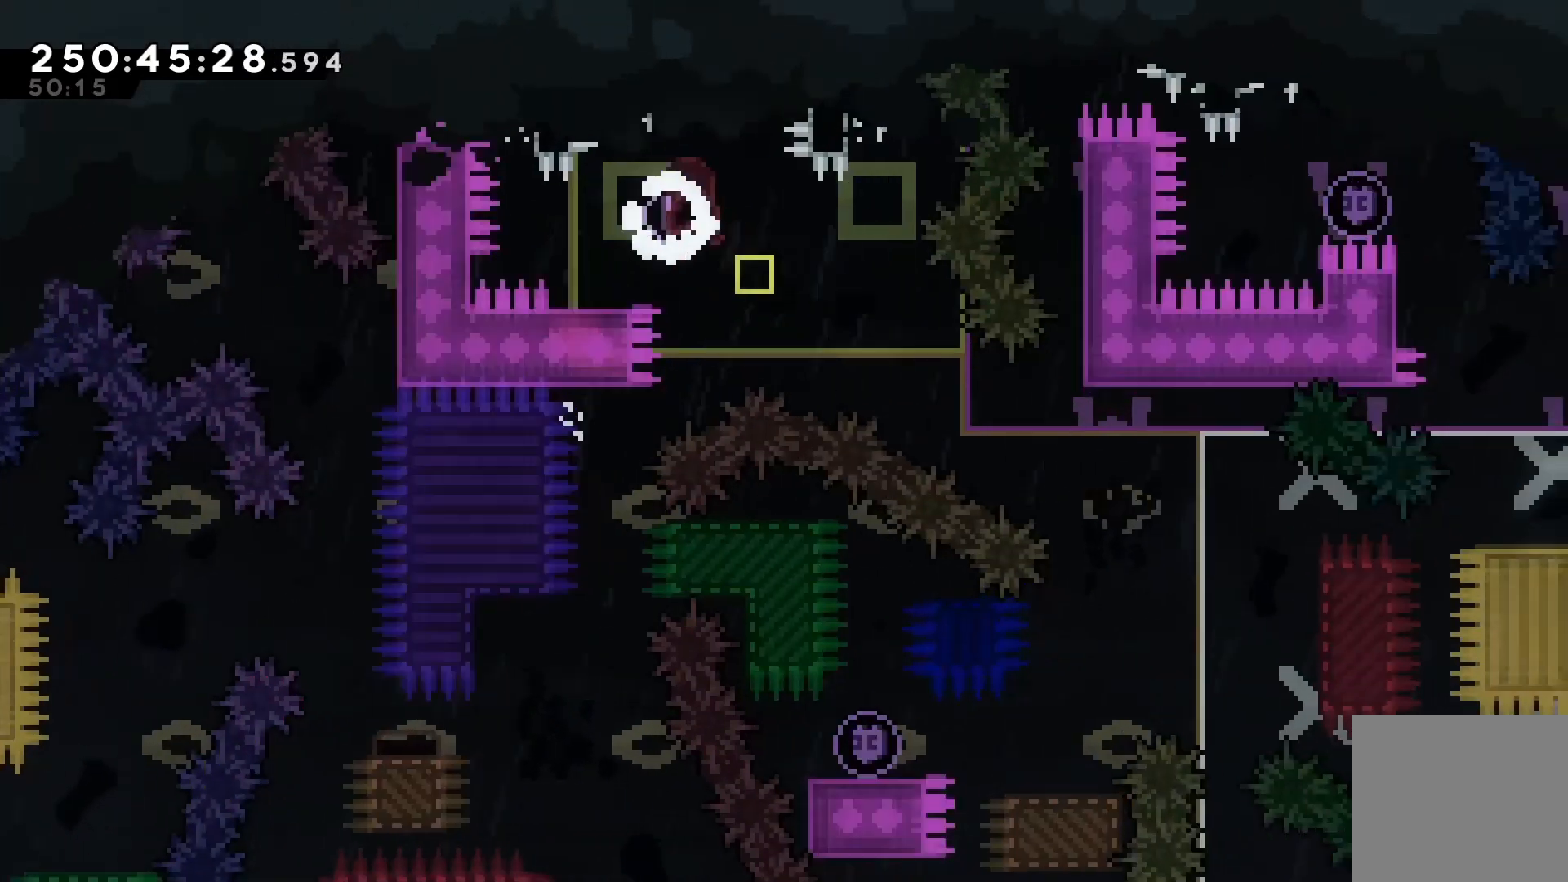
{"keys": ["dash", "down", "right"], "events": [[33, "dash", "down"], [33, "jump", "up"], [200, "dash", "up"], [200, "left", "up"], [200, "right", "down"], [233, "dash", "down"], [233, "jump", "down"], [433, "jump", "up"]]}
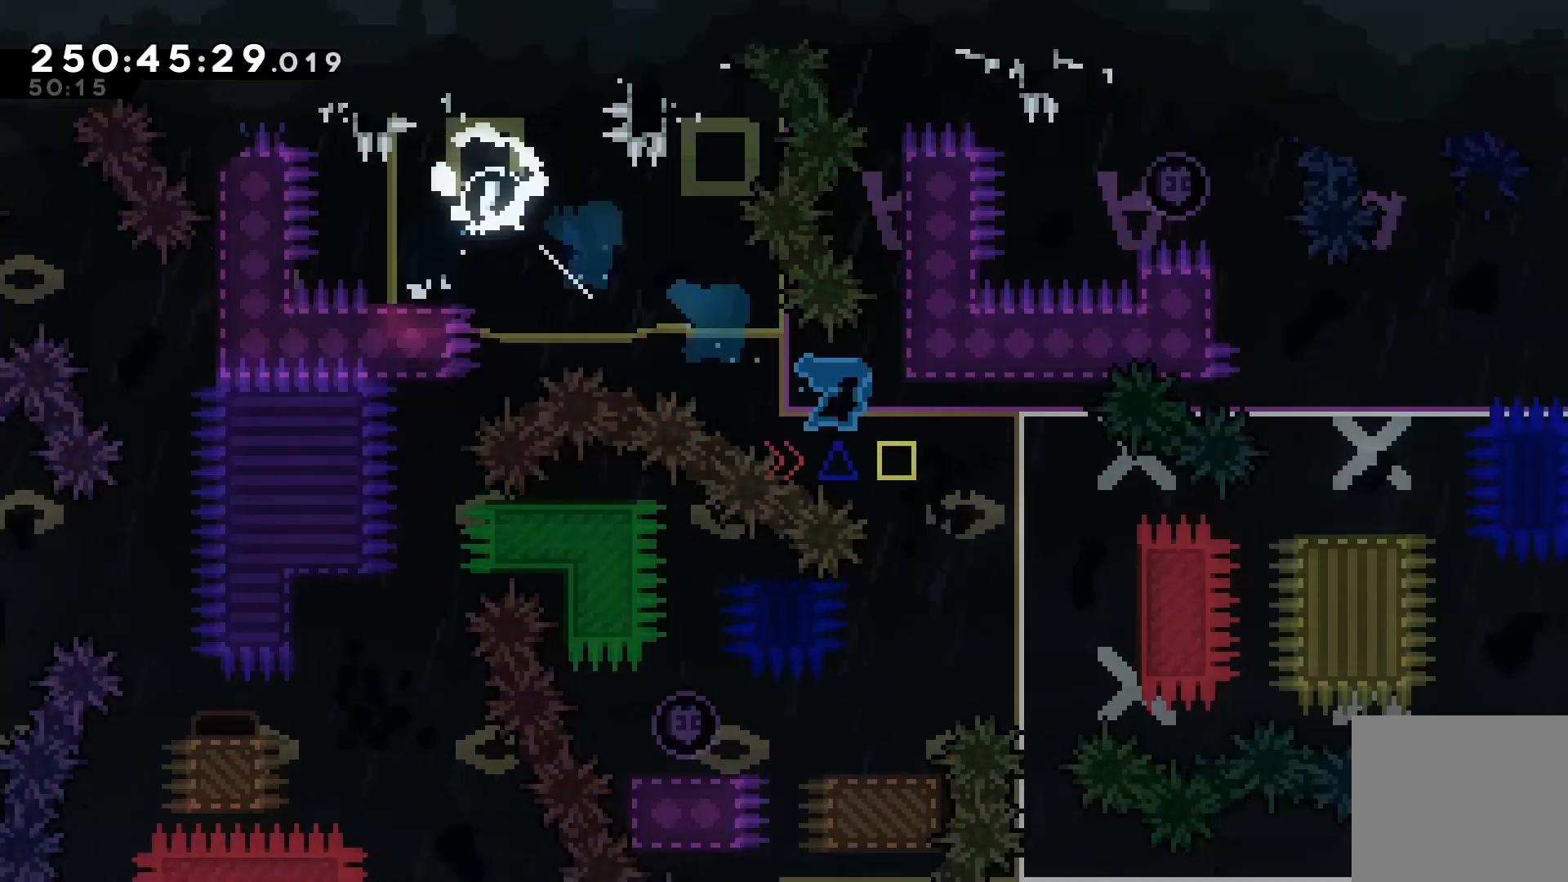
{"keys": ["down"], "events": [[167, "dash", "up"], [167, "down", "up"], [200, "jump", "down"], [200, "right", "up"], [233, "down", "down"], [300, "jump", "up"]]}
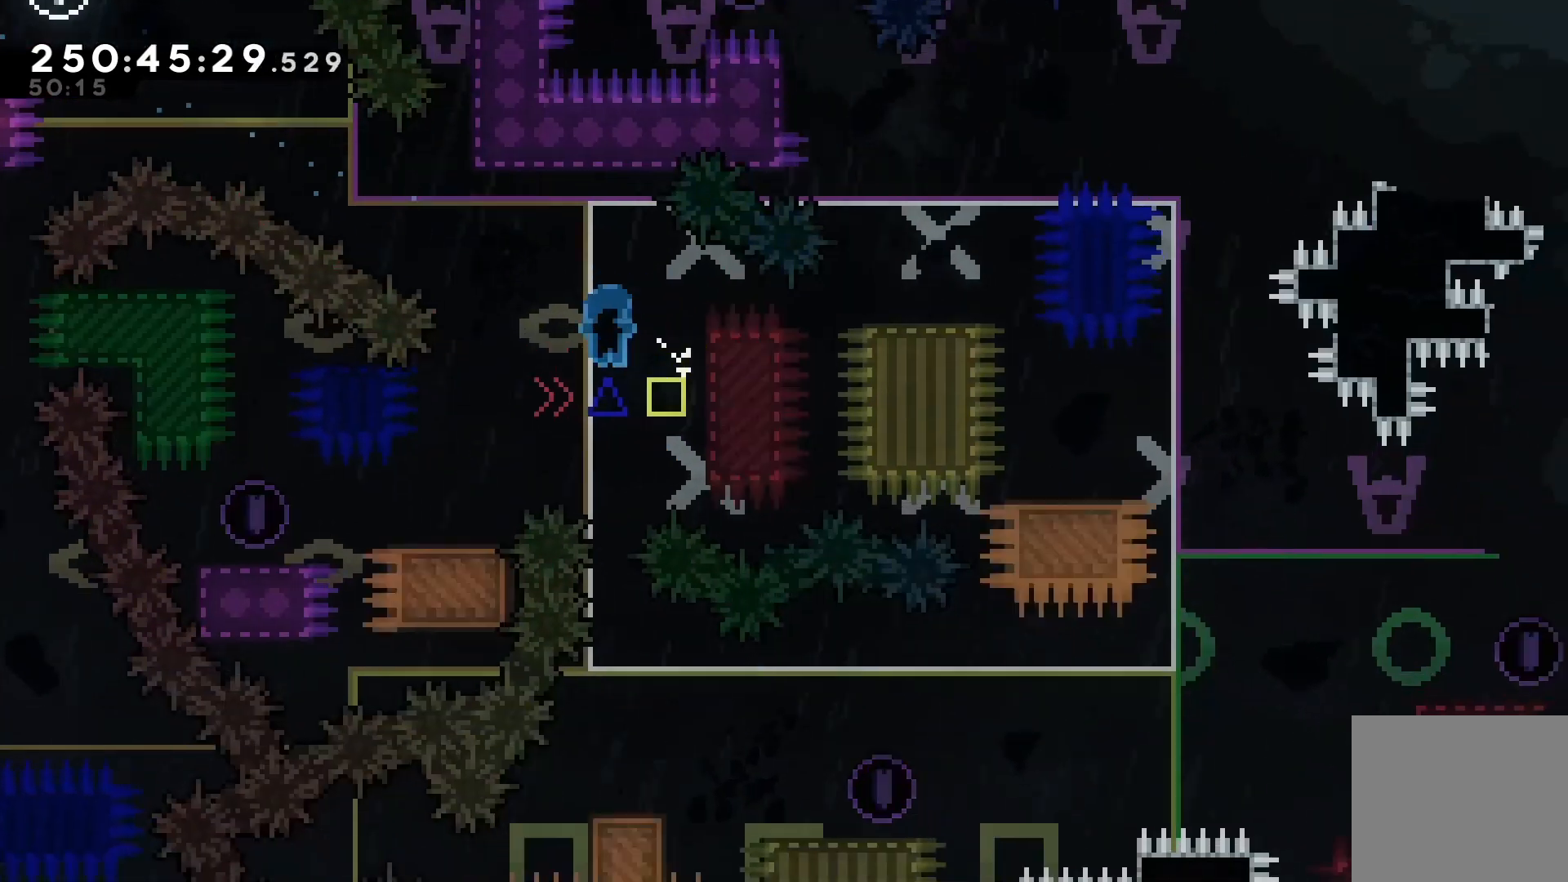
{"keys": ["demo", "down"], "events": [[500, "demo", "down"]]}
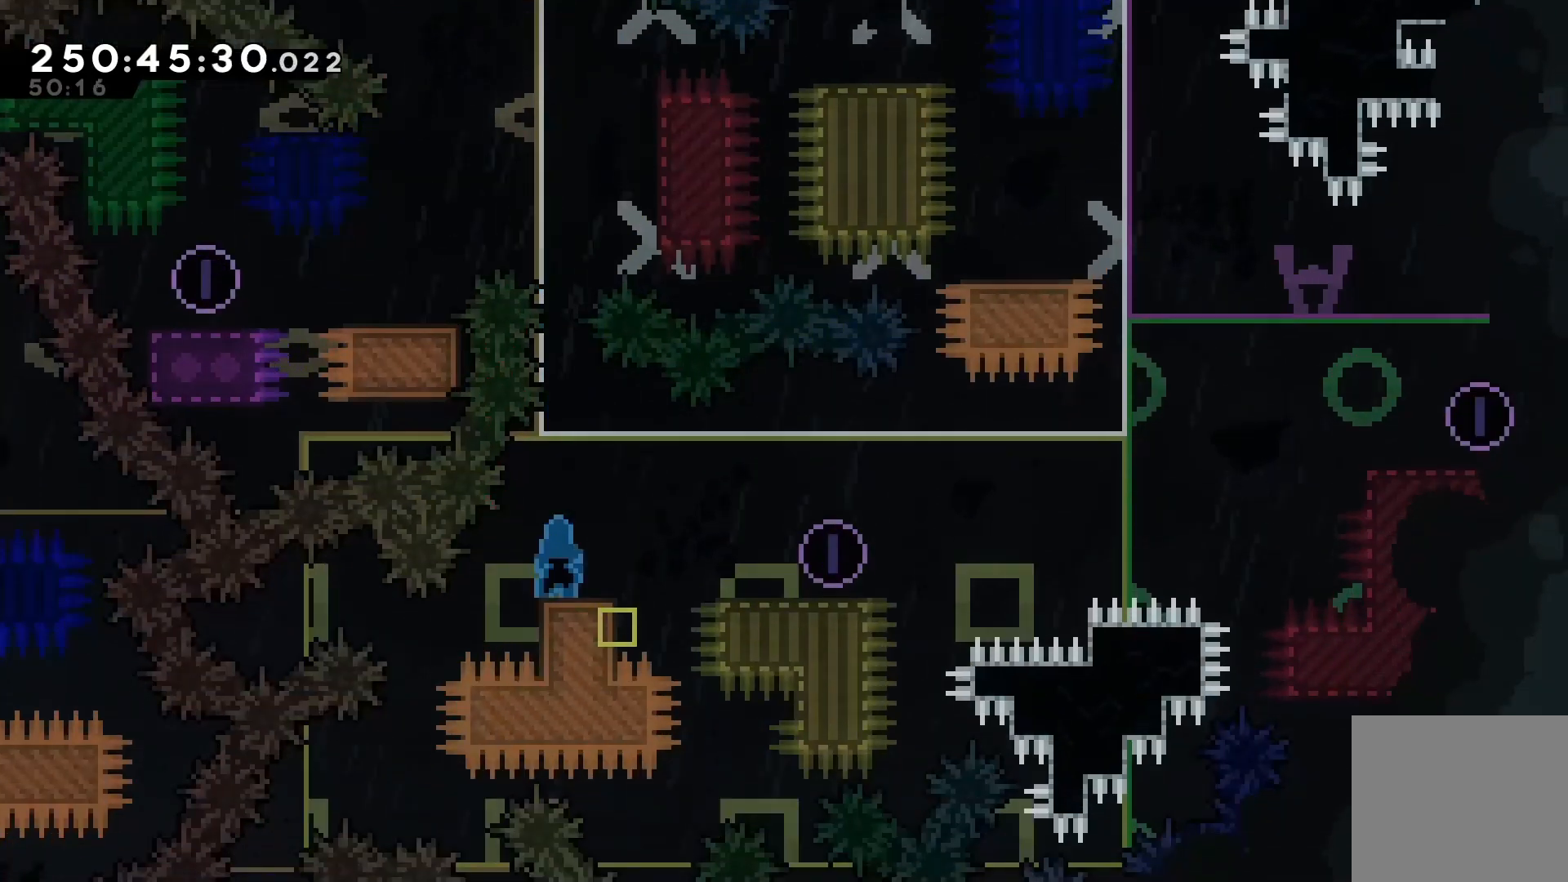
{"keys": ["jump", "right"], "events": [[33, "demo", "up"], [33, "jump", "down"], [33, "right", "down"], [100, "down", "up"], [100, "jump", "up"], [233, "jump", "down"]]}
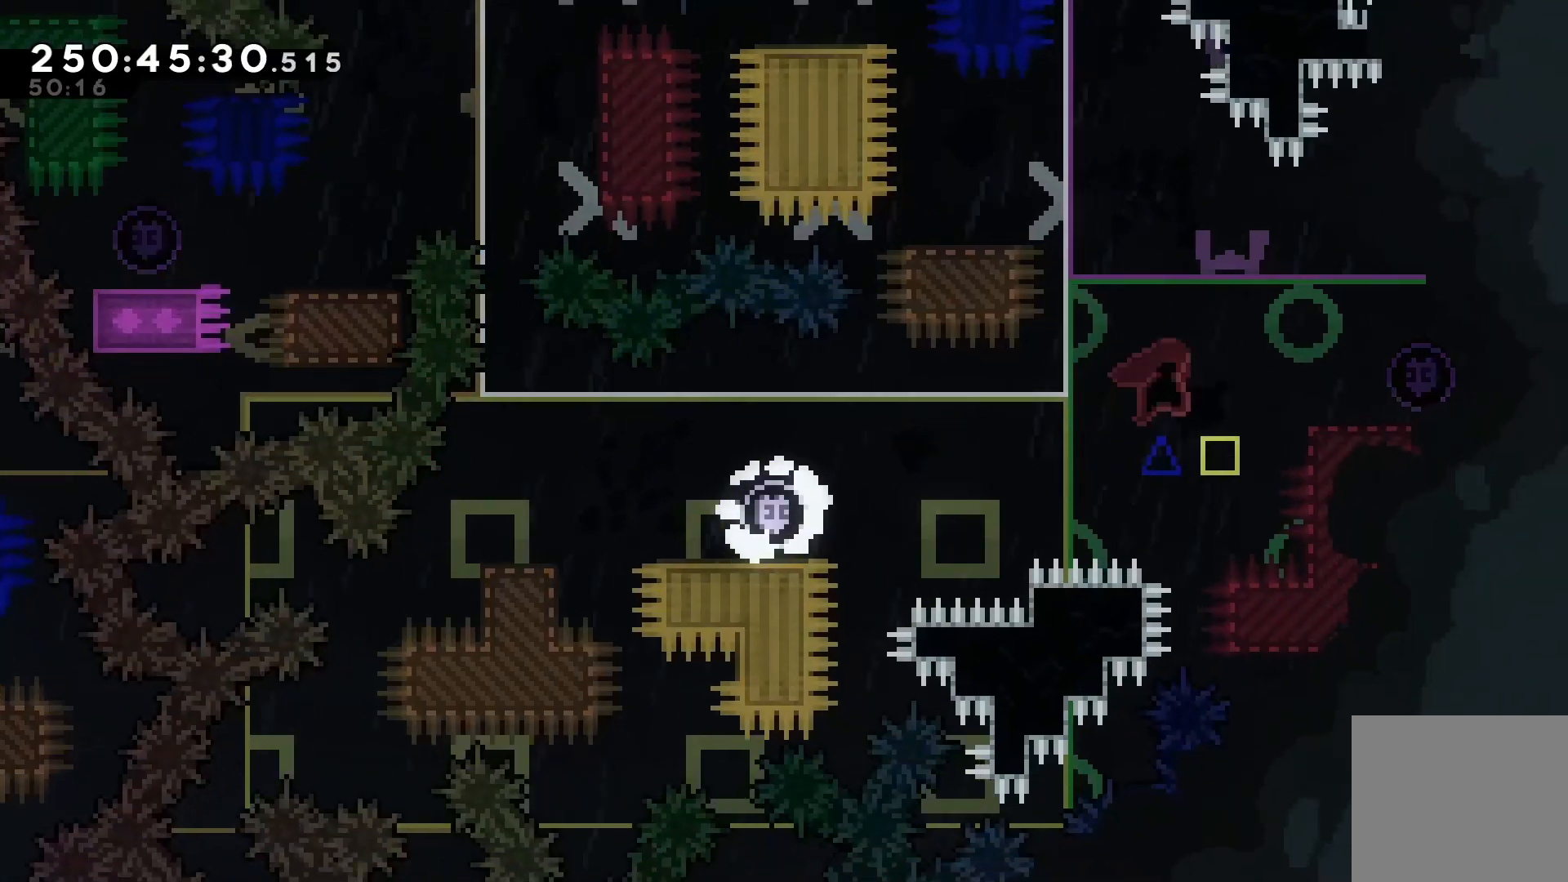
{"keys": ["jump", "left"], "events": [[167, "dash", "down"], [167, "jump", "up"], [300, "dash", "up"], [300, "left", "down"], [333, "jump", "down"], [333, "right", "up"]]}
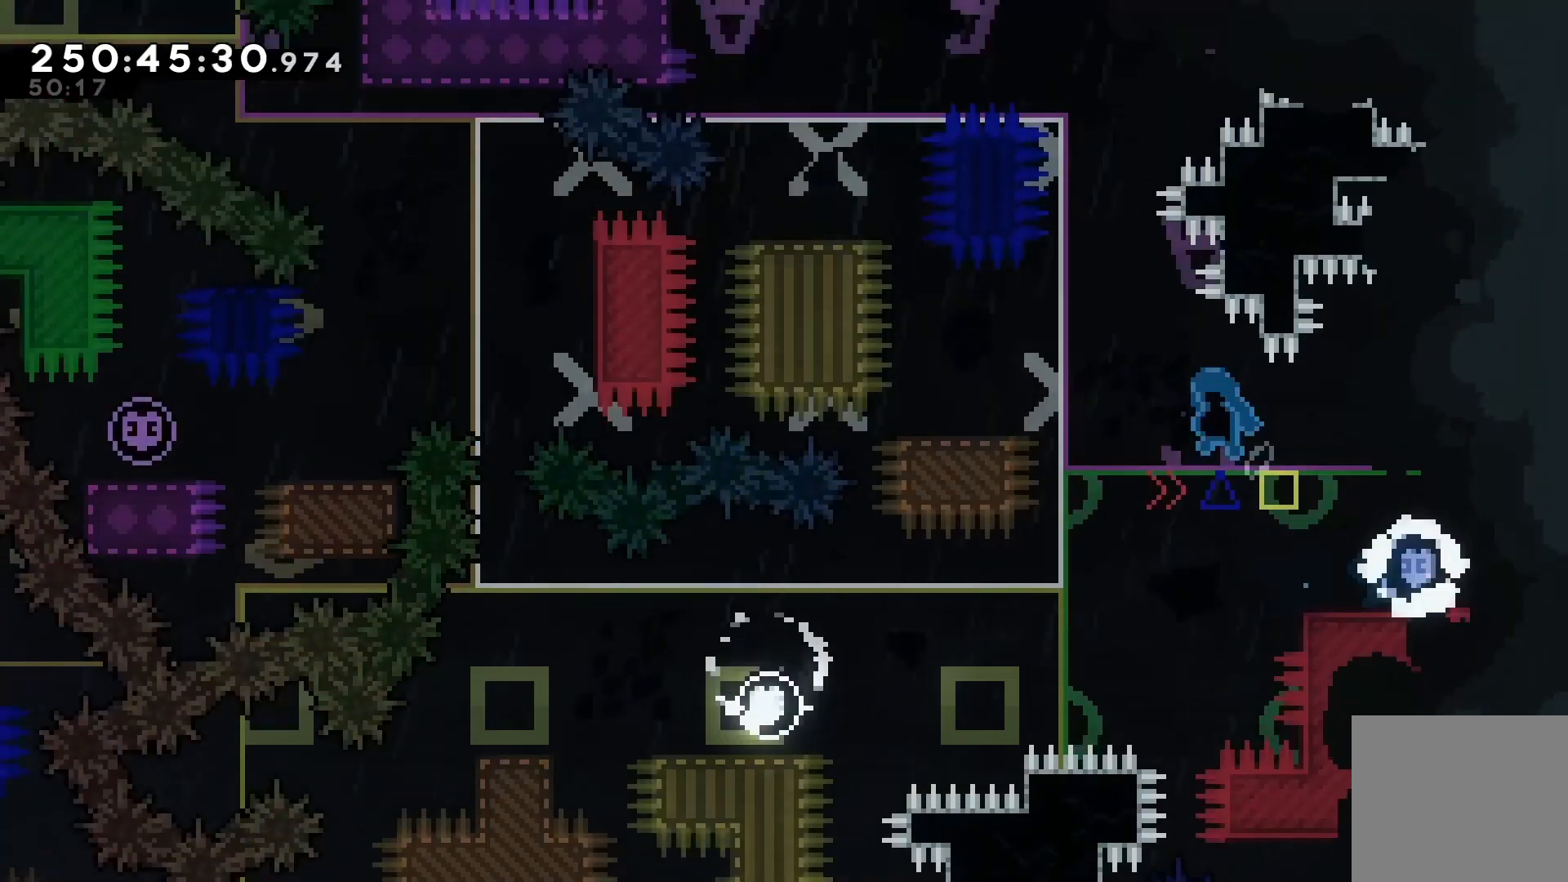
{"keys": ["jump", "left"], "events": [[233, "left", "up"], [300, "jump", "up"], [467, "jump", "down"], [500, "left", "down"]]}
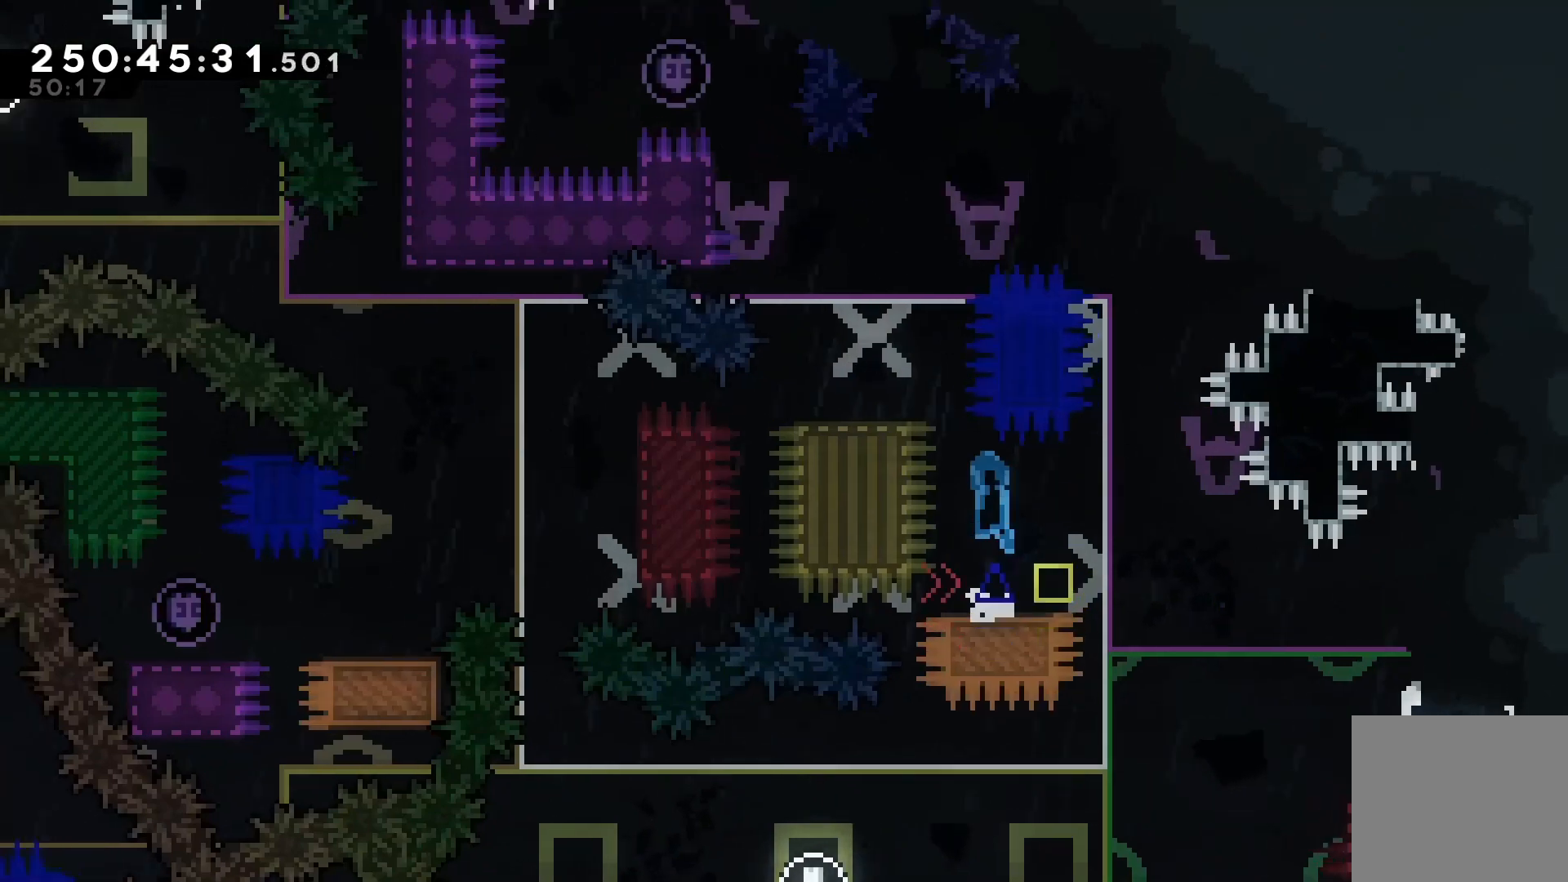
{"keys": [], "events": [[267, "left", "up"], [433, "jump", "up"]]}
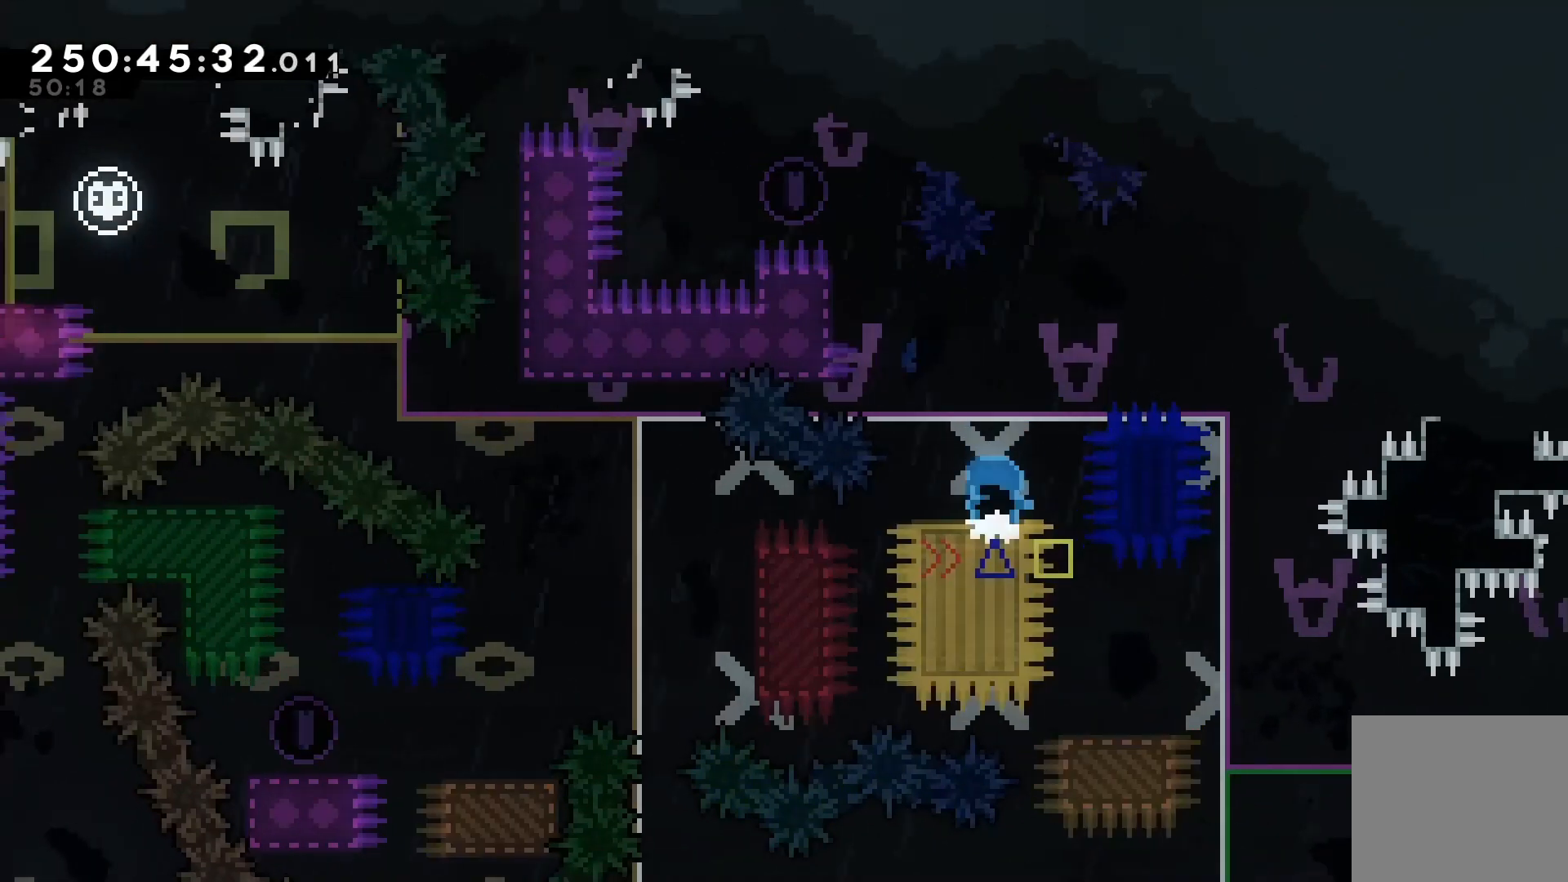
{"keys": ["grab", "jump", "left"], "events": [[67, "jump", "down"], [67, "left", "down"], [100, "grab", "down"], [333, "jump", "up"], [400, "jump", "down"]]}
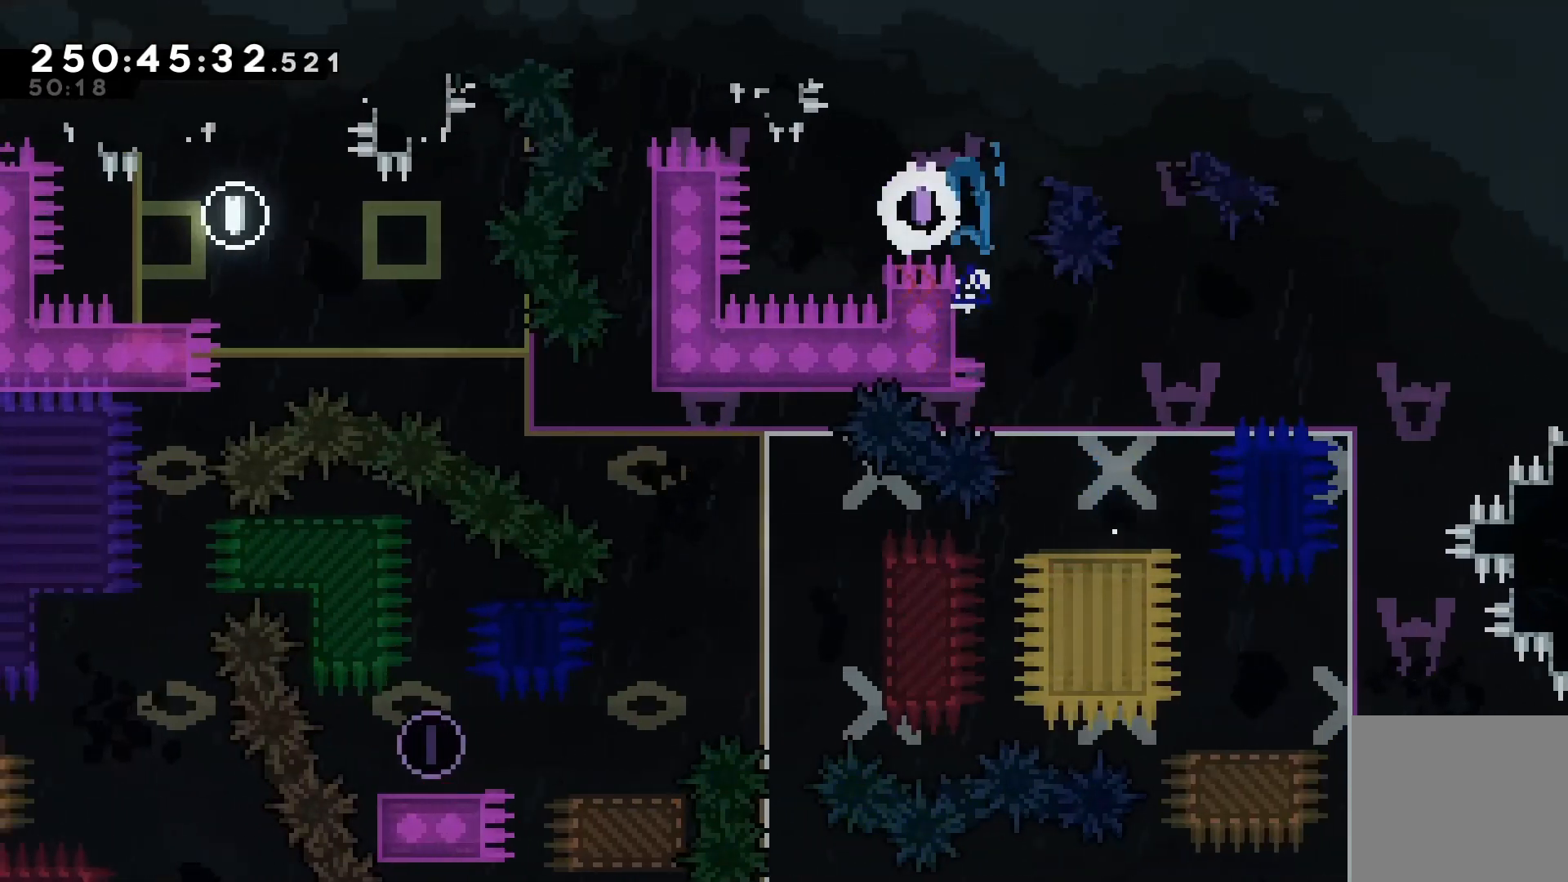
{"keys": ["down", "left"], "events": [[67, "jump", "up"], [133, "down", "down"], [133, "grab", "up"]]}
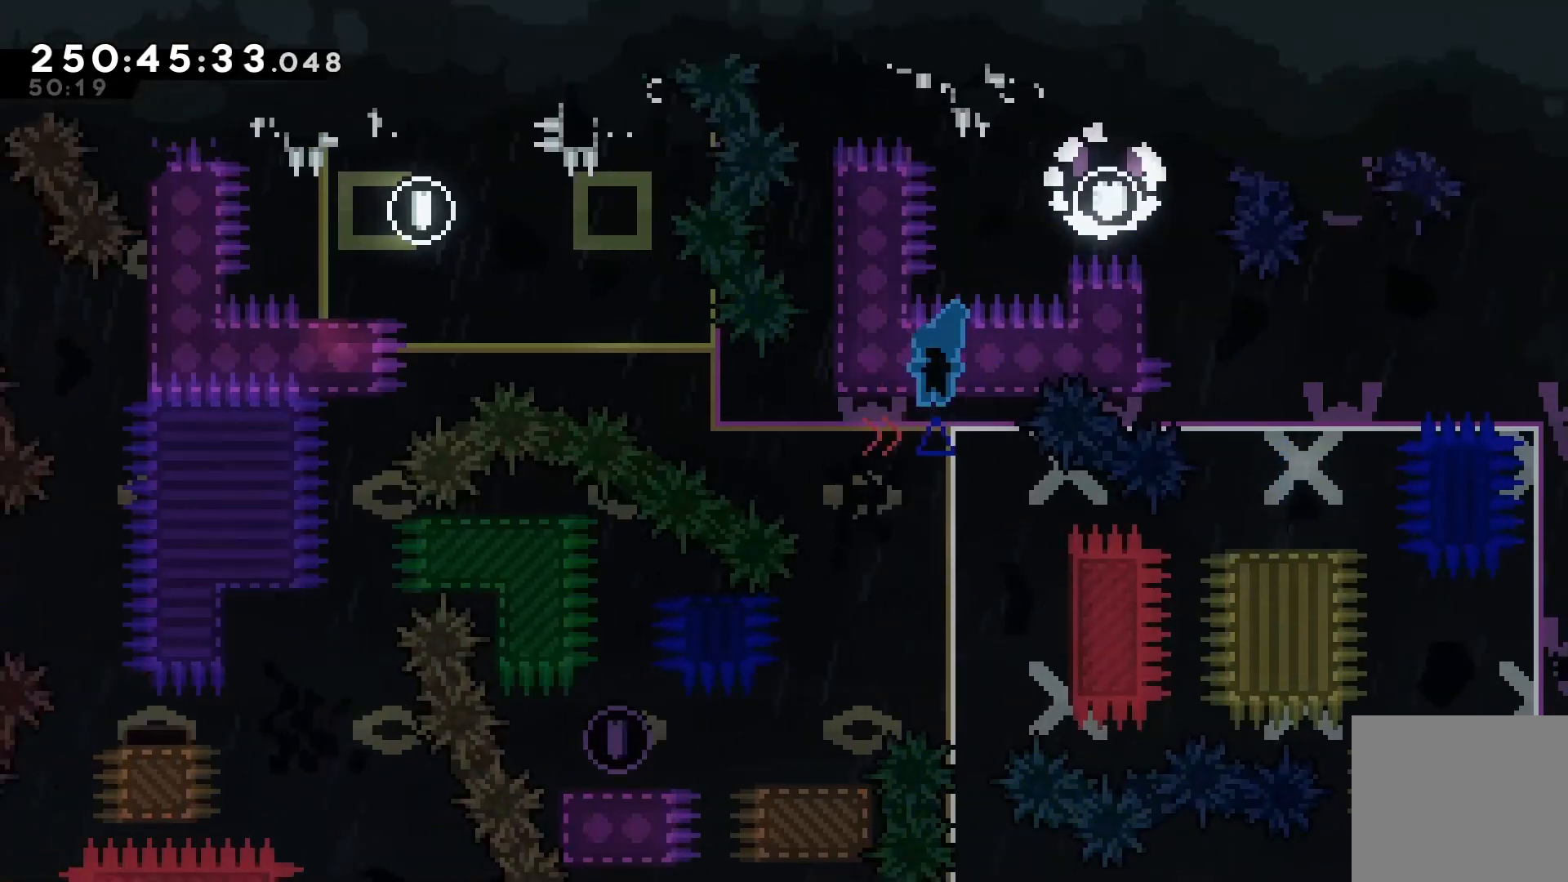
{"keys": ["down", "left"], "events": []}
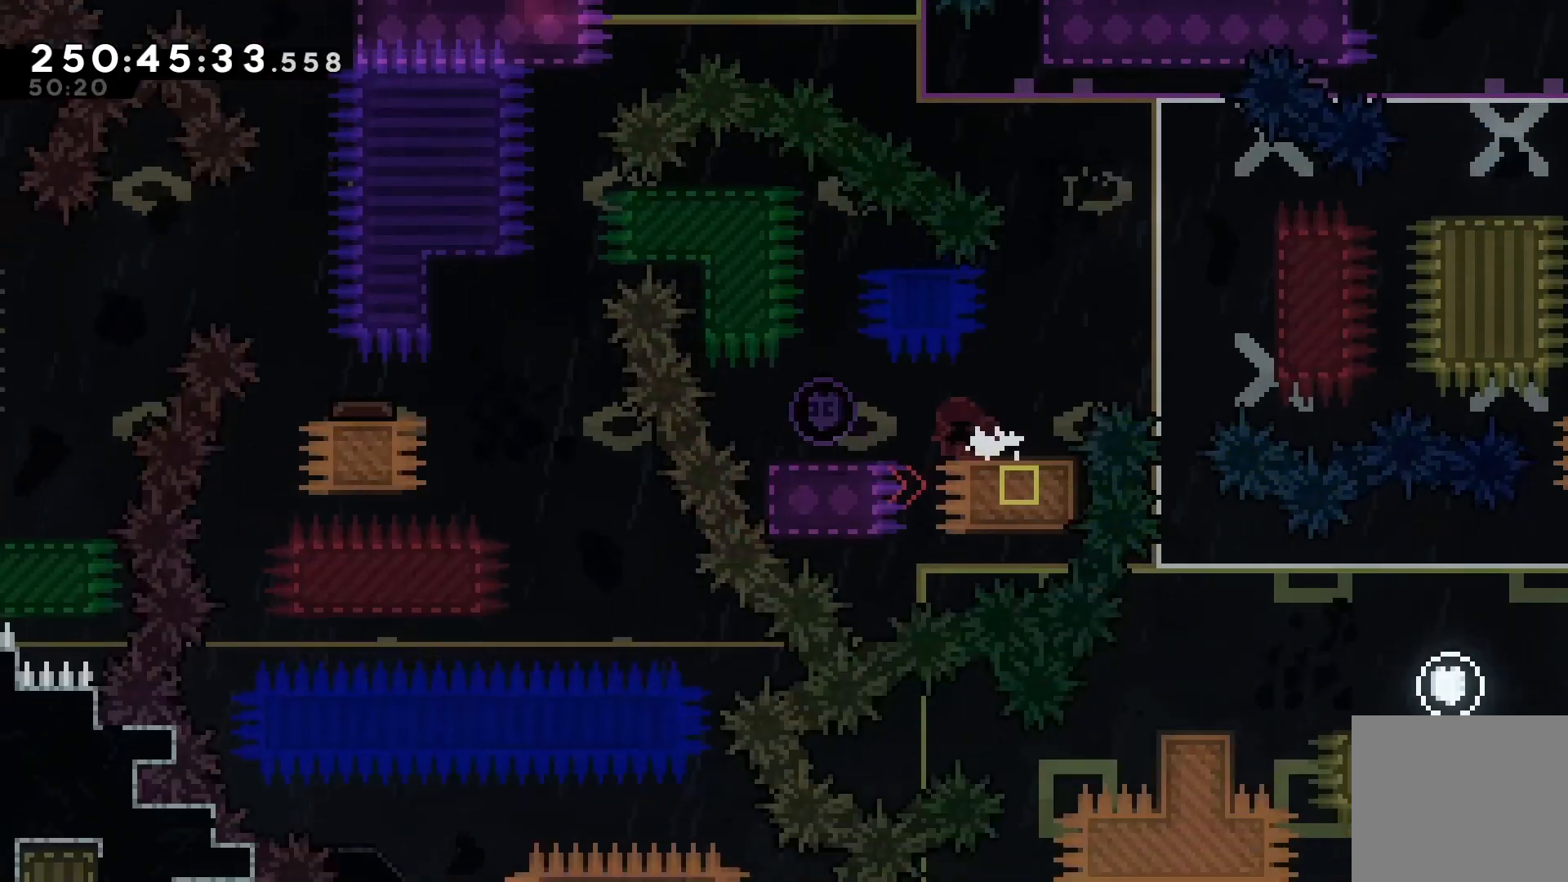
{"keys": ["down", "left"], "events": [[233, "jump", "down"], [333, "jump", "up"]]}
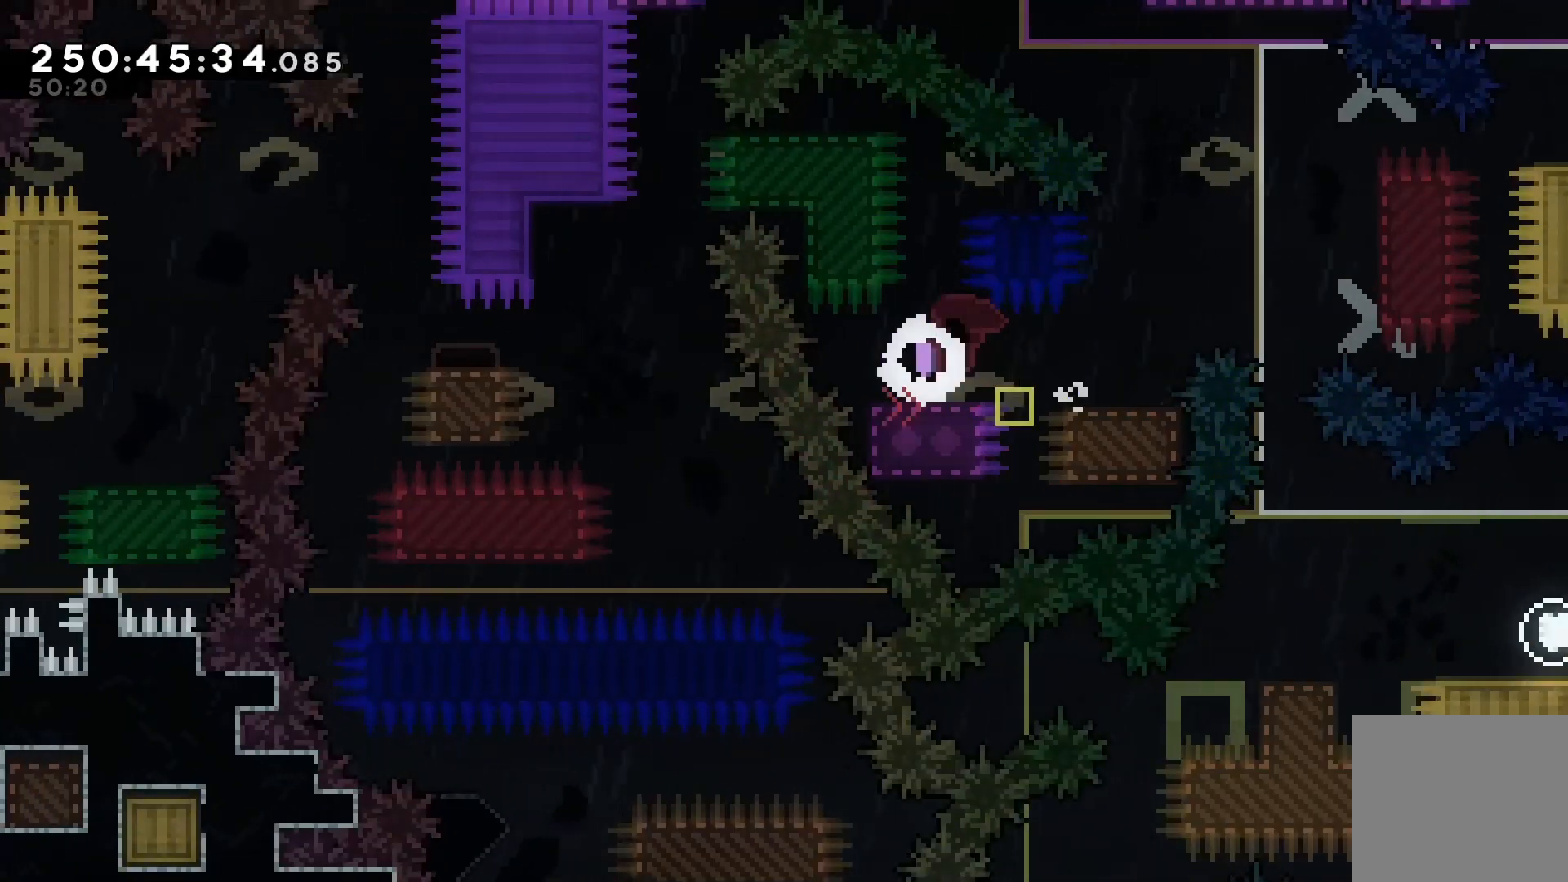
{"keys": ["down", "jump", "left"], "events": [[133, "down", "up"], [133, "jump", "down"], [500, "down", "down"]]}